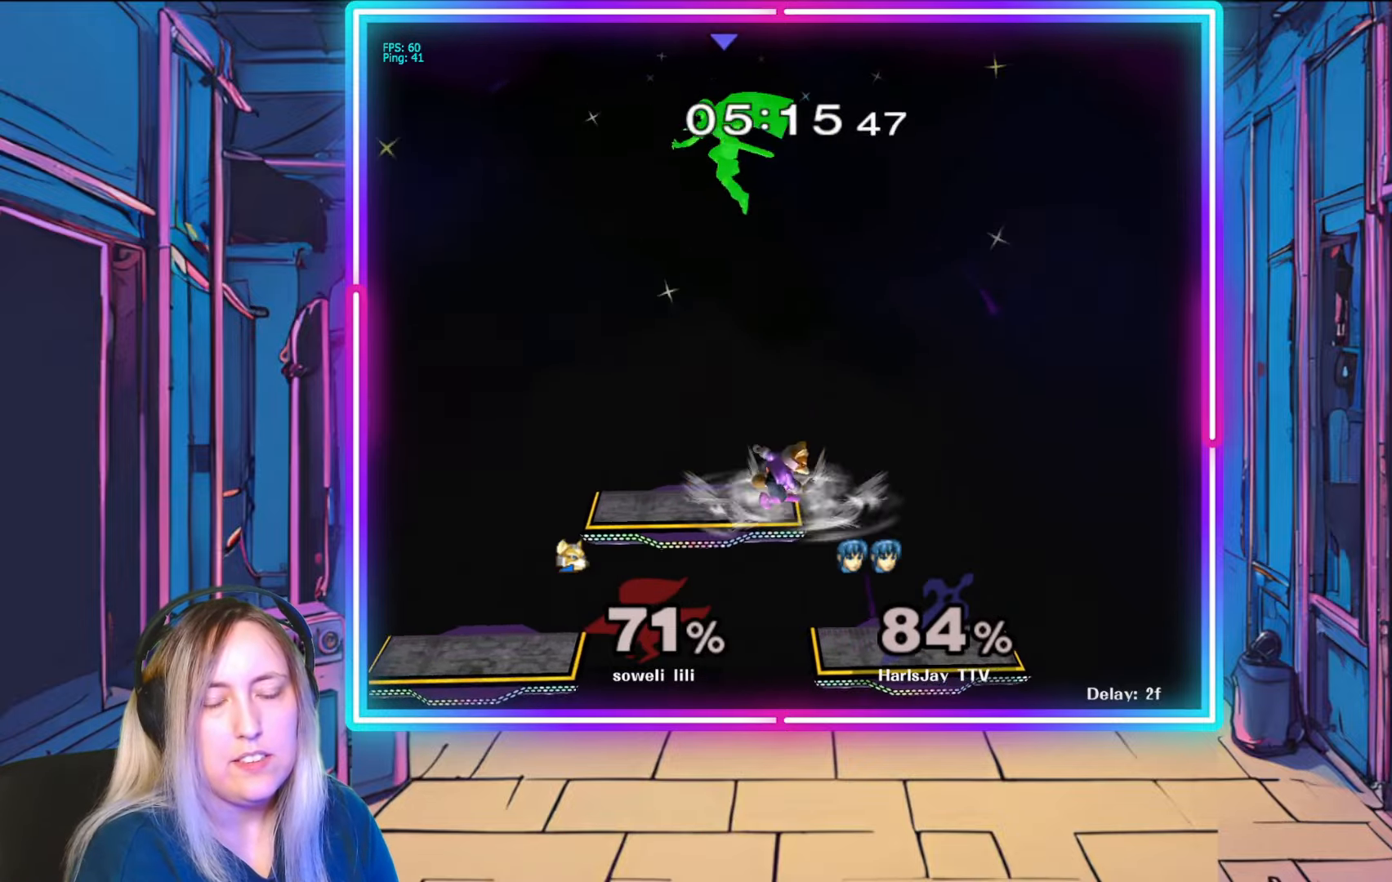
Gameplay with a controller (Nintendo layout); each line is a JSON object with the inputs held at the frame after it. "events" lists button and stick changes between this image and that frame as [ms after this image, input, new state], when the widget could be followed in between. Not read: L3 R3 START.
{"buttons": [], "left_stick": "left", "right_stick": "center", "events": [[217, "B", "down"], [400, "B", "up"]]}
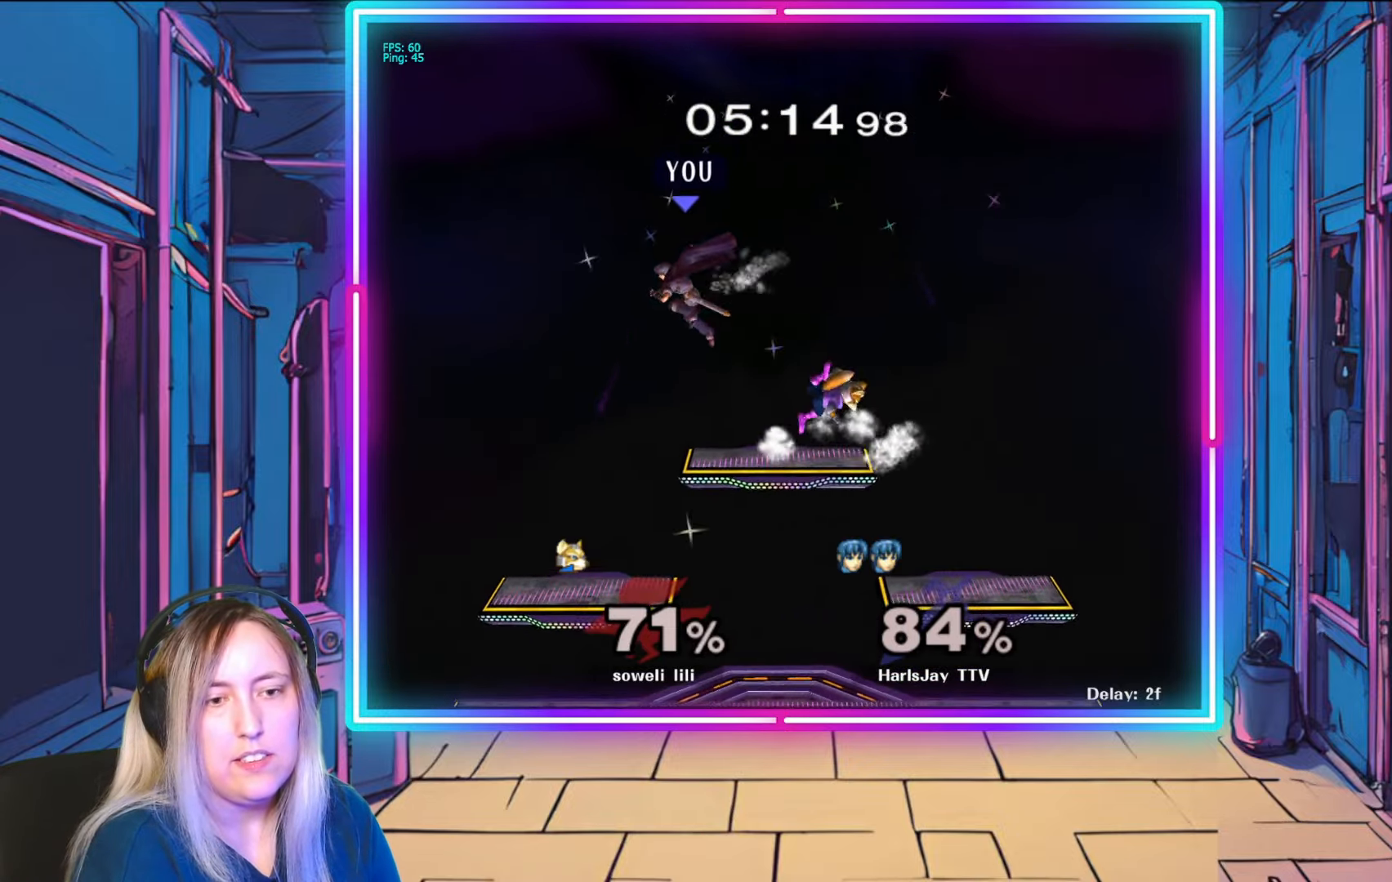
{"buttons": [], "left_stick": "down", "right_stick": "center", "events": [[167, "left_stick", "down-left"], [400, "left_stick", "down"]]}
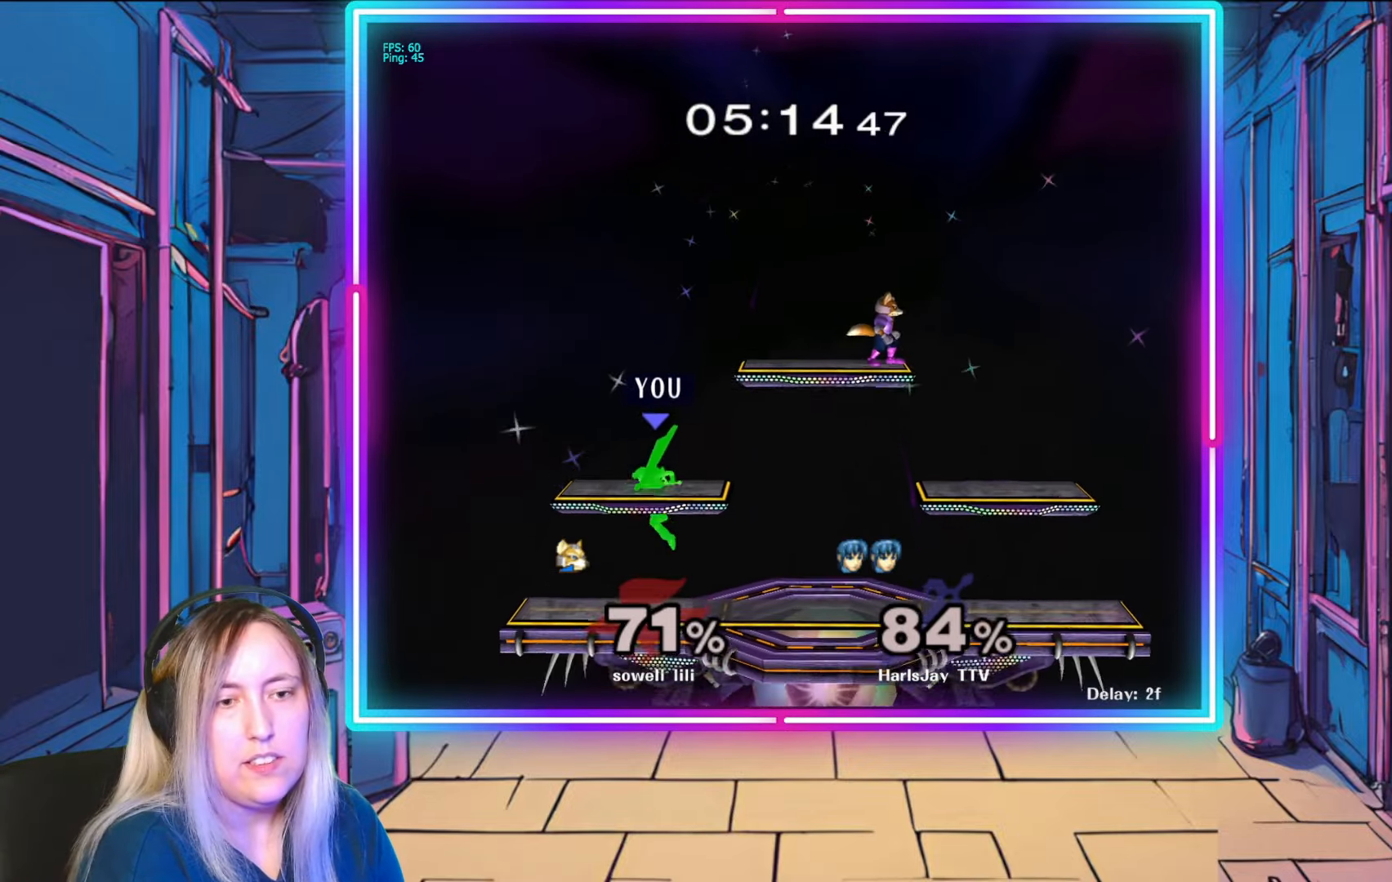
{"buttons": [], "left_stick": "up-right", "right_stick": "center", "events": [[150, "left_stick", "center"], [317, "left_stick", "right"], [400, "Y", "down"], [450, "left_stick", "up-right"], [500, "Y", "up"]]}
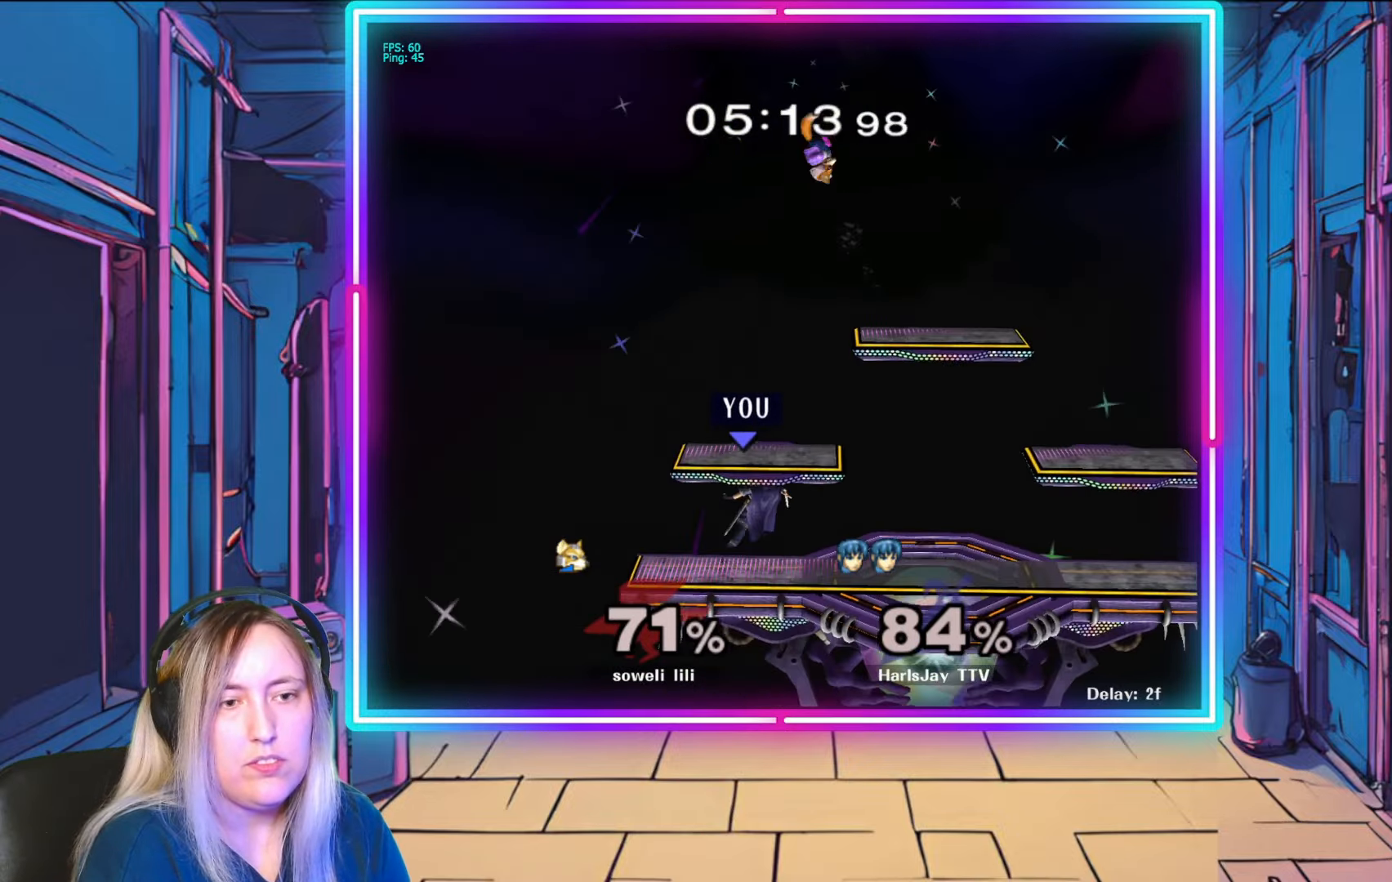
{"buttons": [], "left_stick": "right", "right_stick": "center", "events": [[33, "A", "down"], [100, "A", "up"], [250, "left_stick", "right"], [333, "A", "down"], [450, "A", "up"]]}
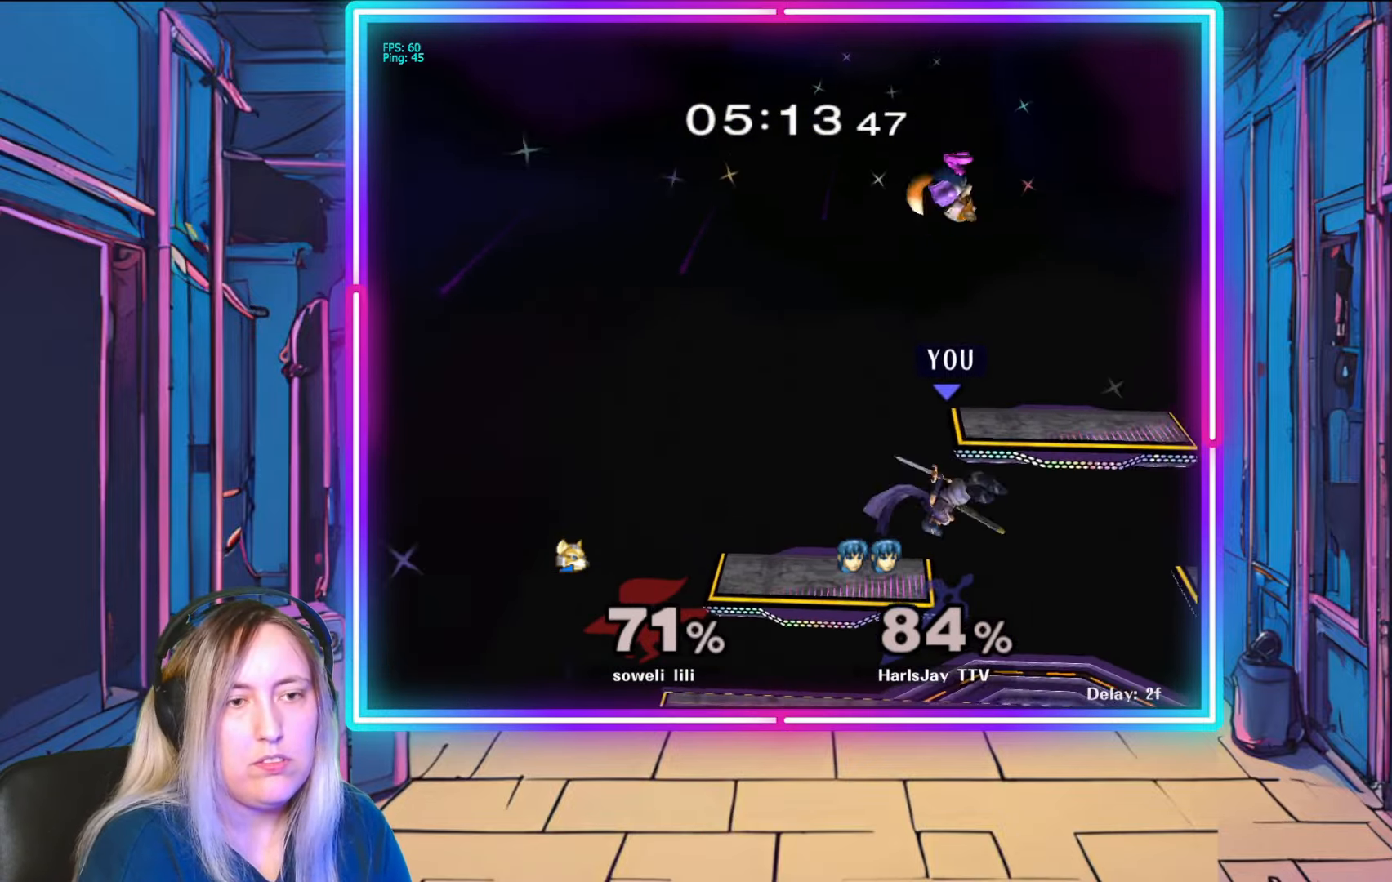
{"buttons": [], "left_stick": "right", "right_stick": "center", "events": []}
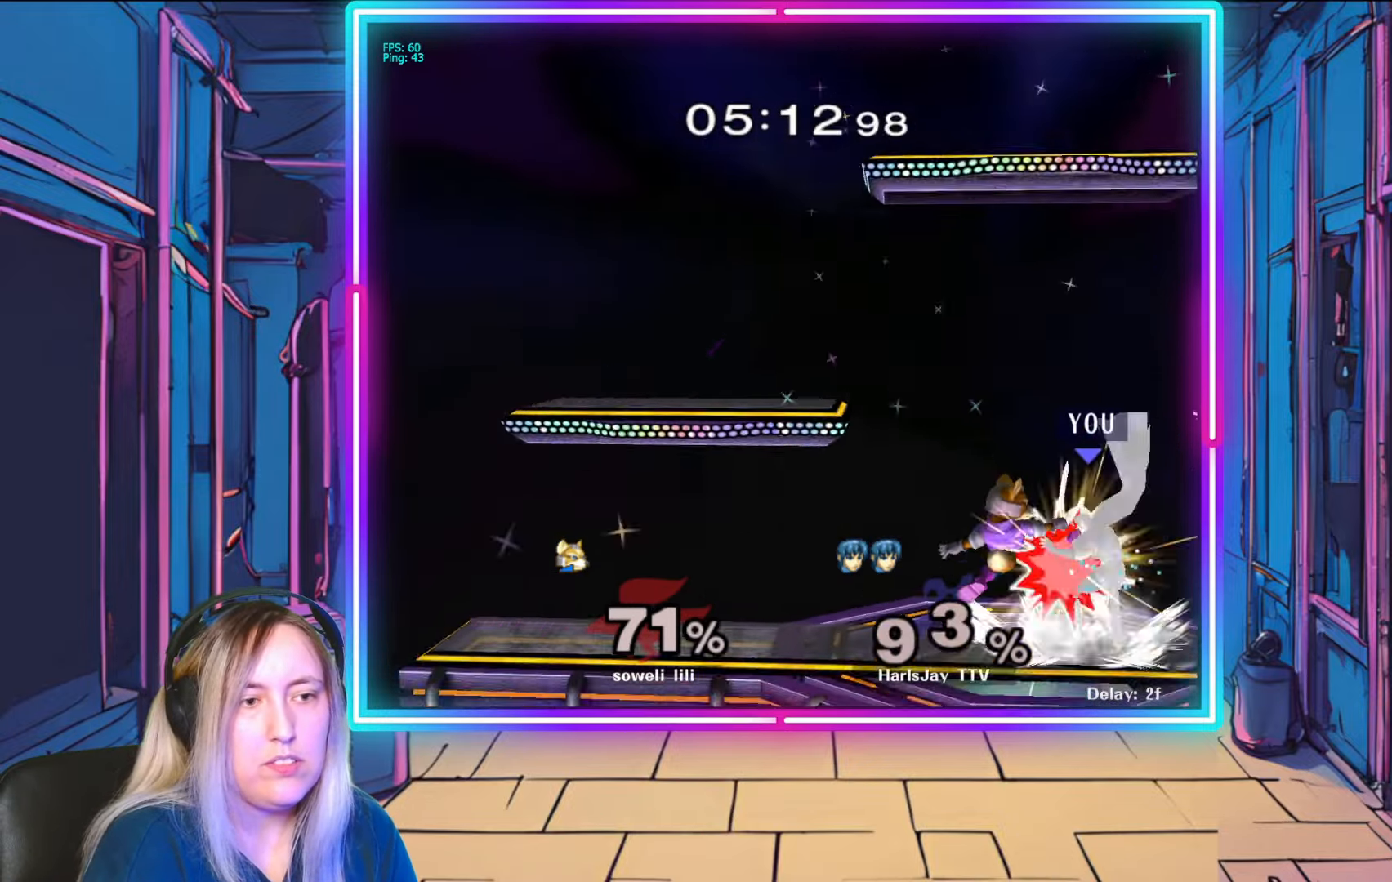
{"buttons": [], "left_stick": "down-left", "right_stick": "center", "events": [[133, "Y", "down"], [133, "left_stick", "down-left"], [183, "A", "down"], [233, "Y", "up"], [283, "A", "up"], [333, "A", "down"], [417, "A", "up"]]}
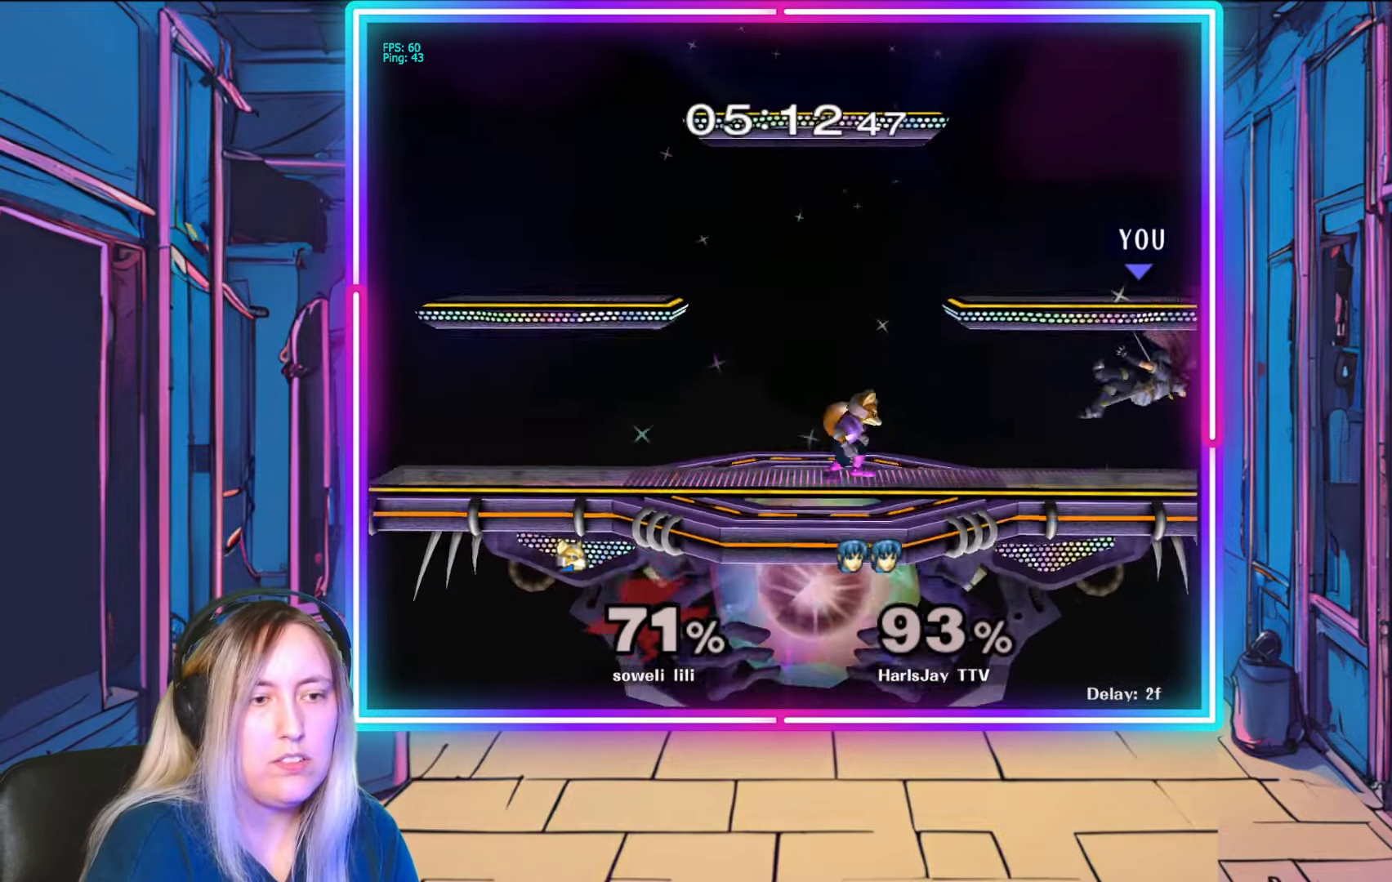
{"buttons": ["A", "Y"], "left_stick": "up-left", "right_stick": "center", "events": [[33, "A", "down"], [100, "Y", "down"], [100, "left_stick", "up-left"], [117, "A", "up"], [150, "Y", "up"], [183, "A", "down"], [200, "Y", "down"], [250, "A", "up"], [383, "A", "down"], [417, "A", "up"], [483, "A", "down"]]}
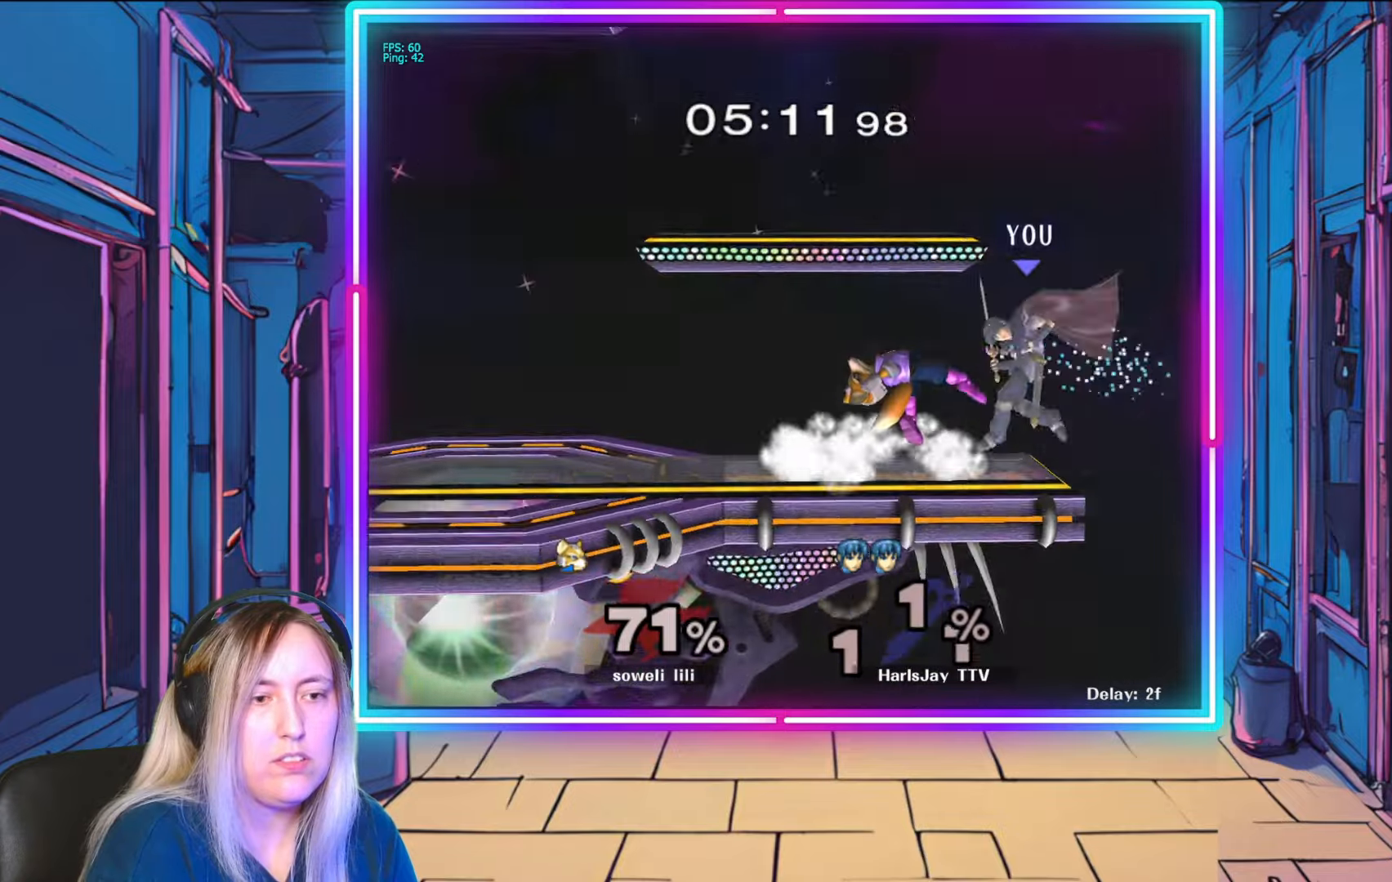
{"buttons": ["Y"], "left_stick": "up-left", "right_stick": "center", "events": [[83, "A", "up"], [133, "A", "down"], [217, "Y", "up"], [233, "A", "up"], [317, "left_stick", "center"], [367, "left_stick", "up-left"], [417, "Y", "down"]]}
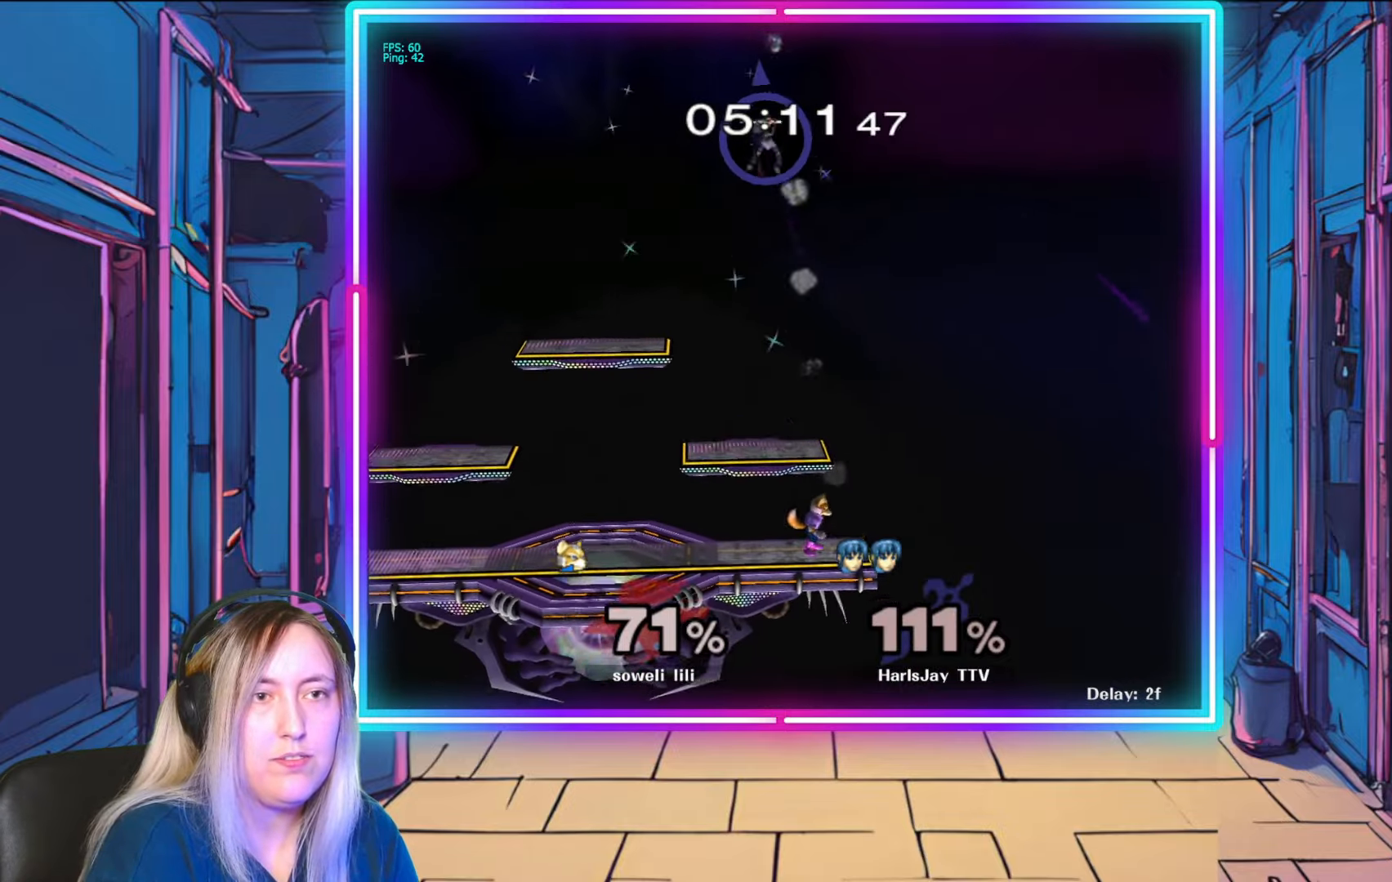
{"buttons": [], "left_stick": "down-left", "right_stick": "center", "events": [[33, "Y", "up"], [133, "Y", "down"], [233, "Y", "up"], [333, "left_stick", "left"], [500, "left_stick", "down-left"]]}
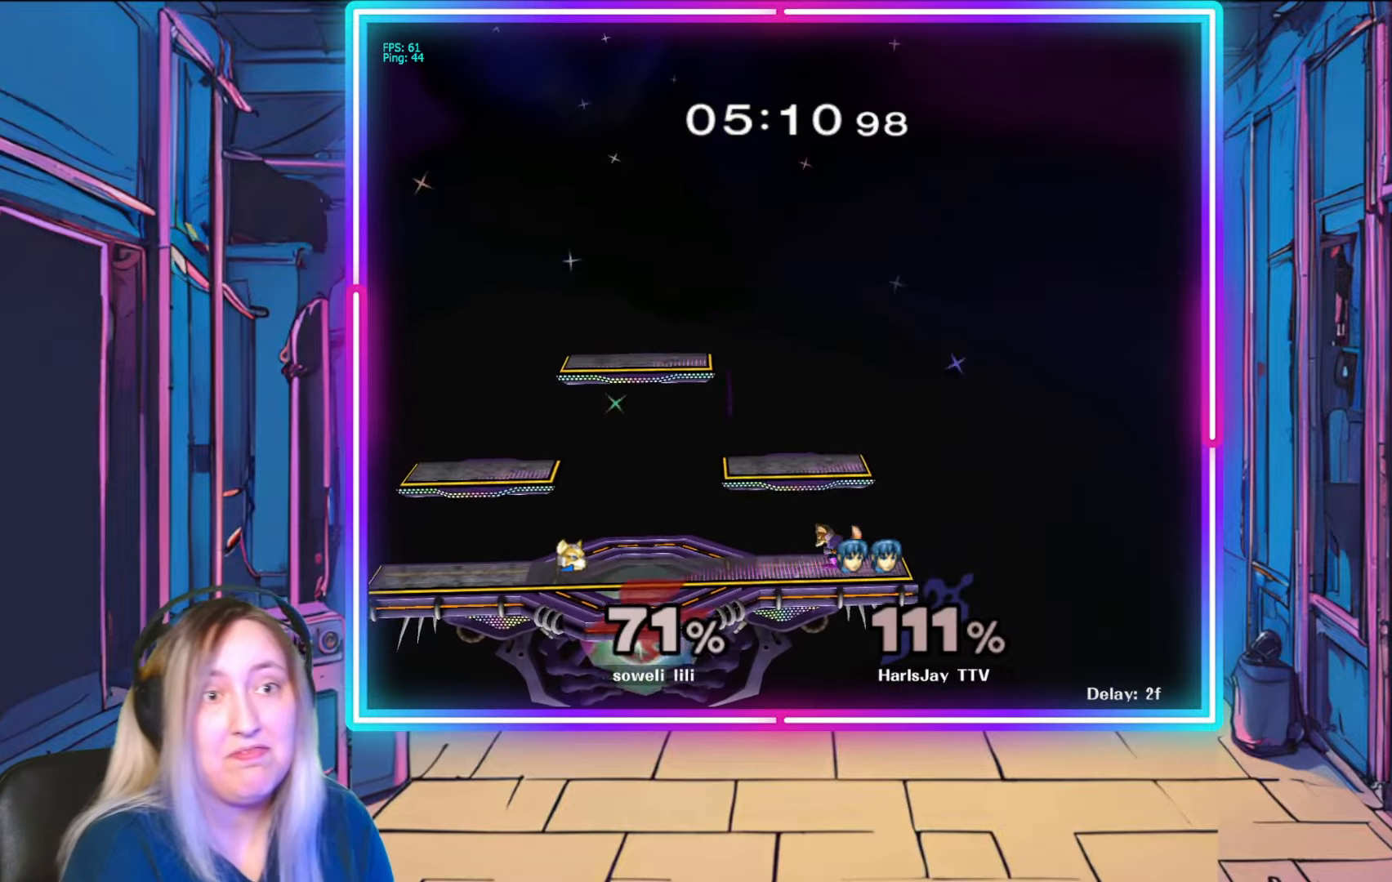
{"buttons": [], "left_stick": "center", "right_stick": "center", "events": [[433, "left_stick", "center"]]}
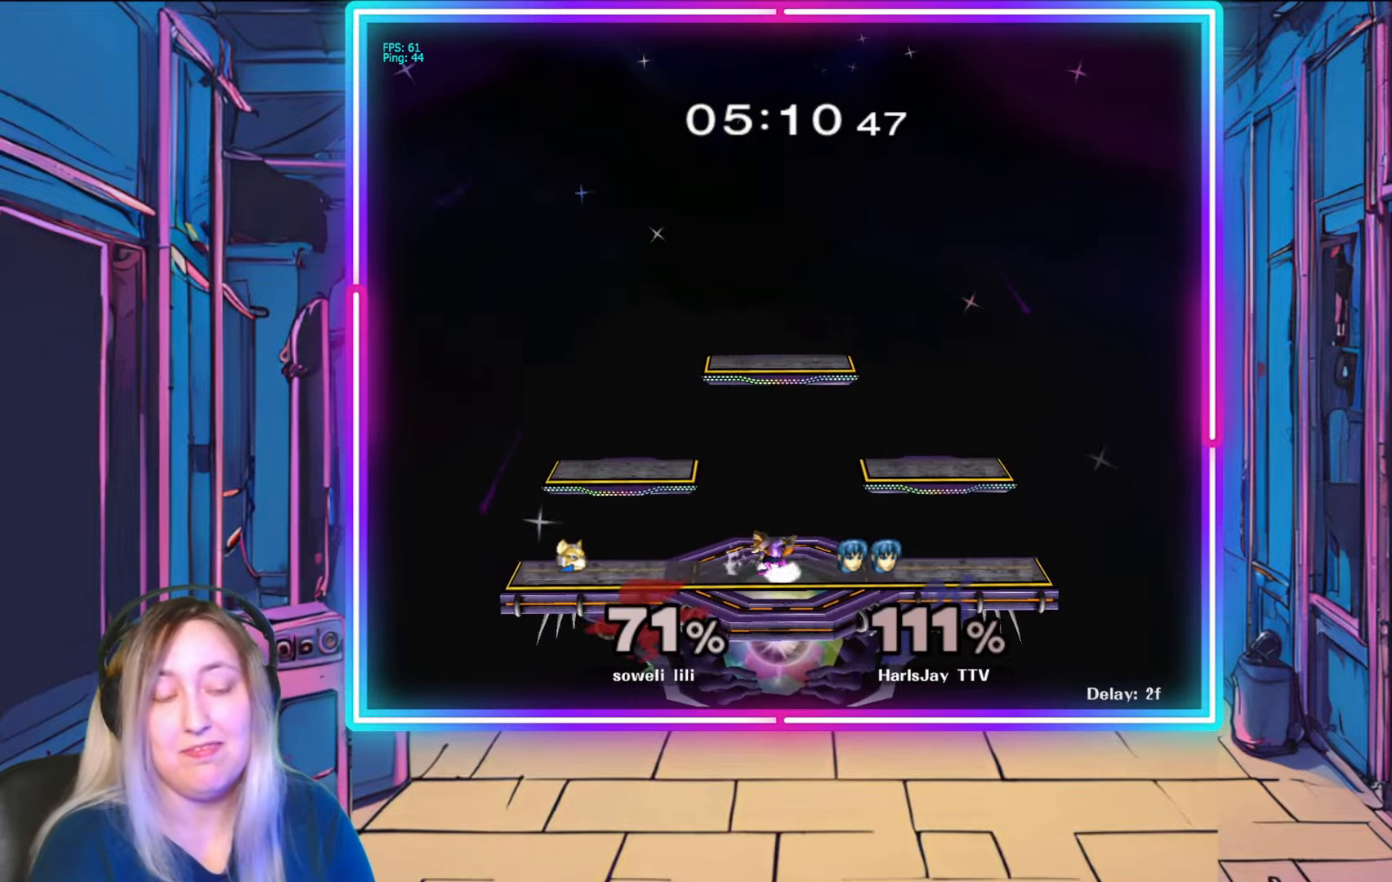
{"buttons": [], "left_stick": "center", "right_stick": "center", "events": []}
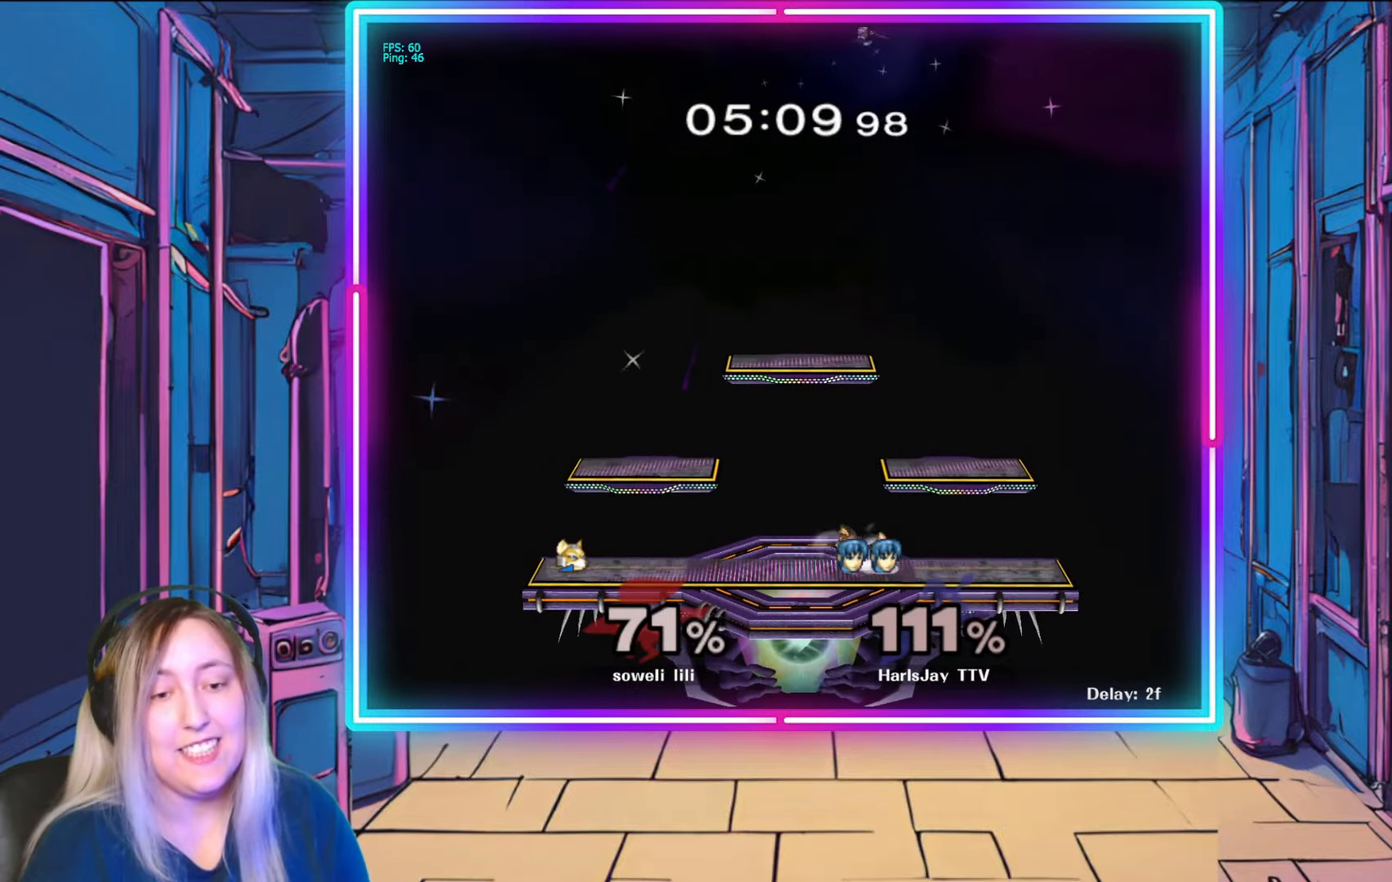
{"buttons": [], "left_stick": "center", "right_stick": "center", "events": []}
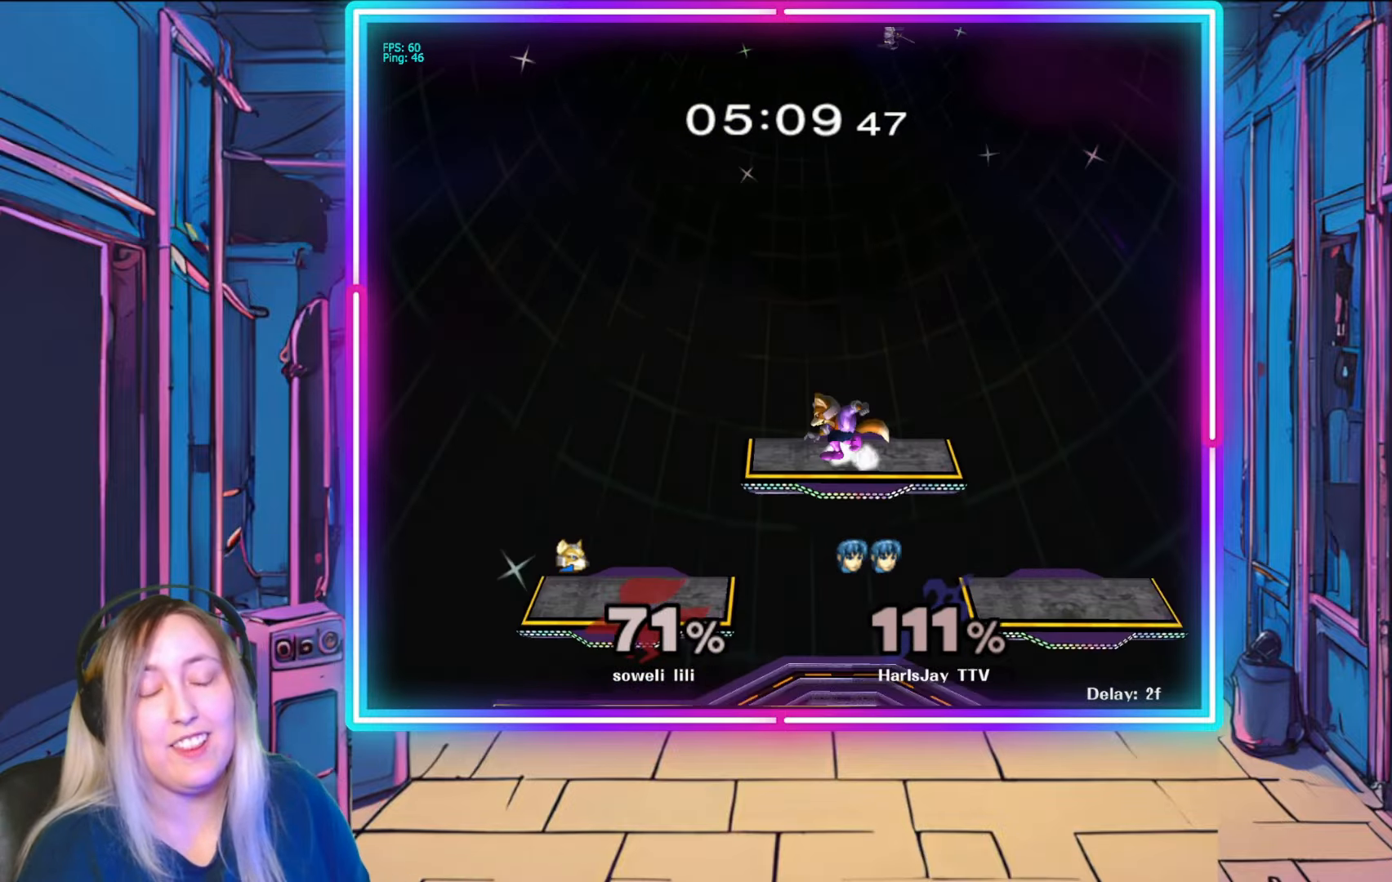
{"buttons": [], "left_stick": "center", "right_stick": "center", "events": []}
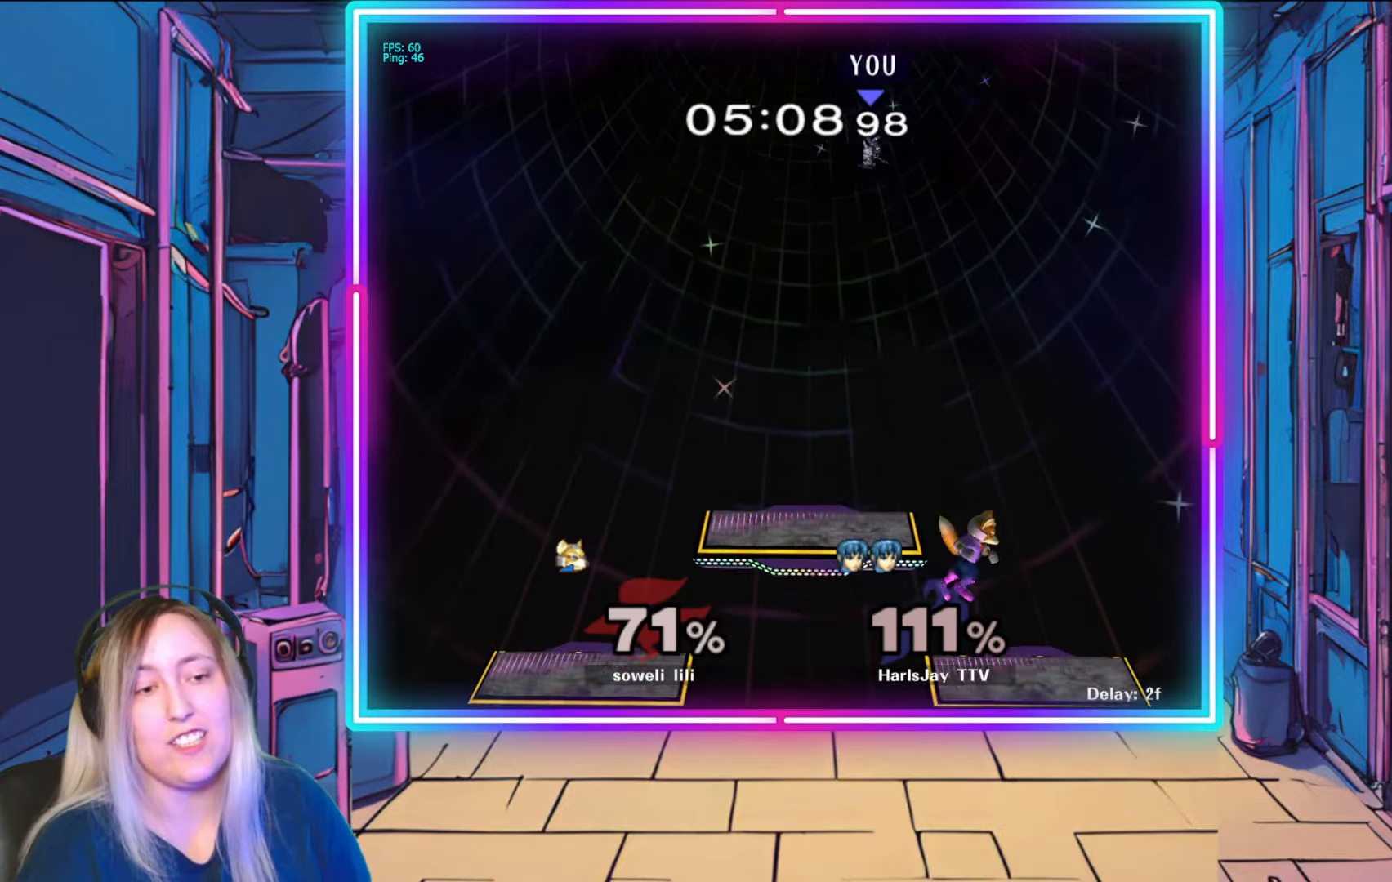
{"buttons": [], "left_stick": "center", "right_stick": "center", "events": []}
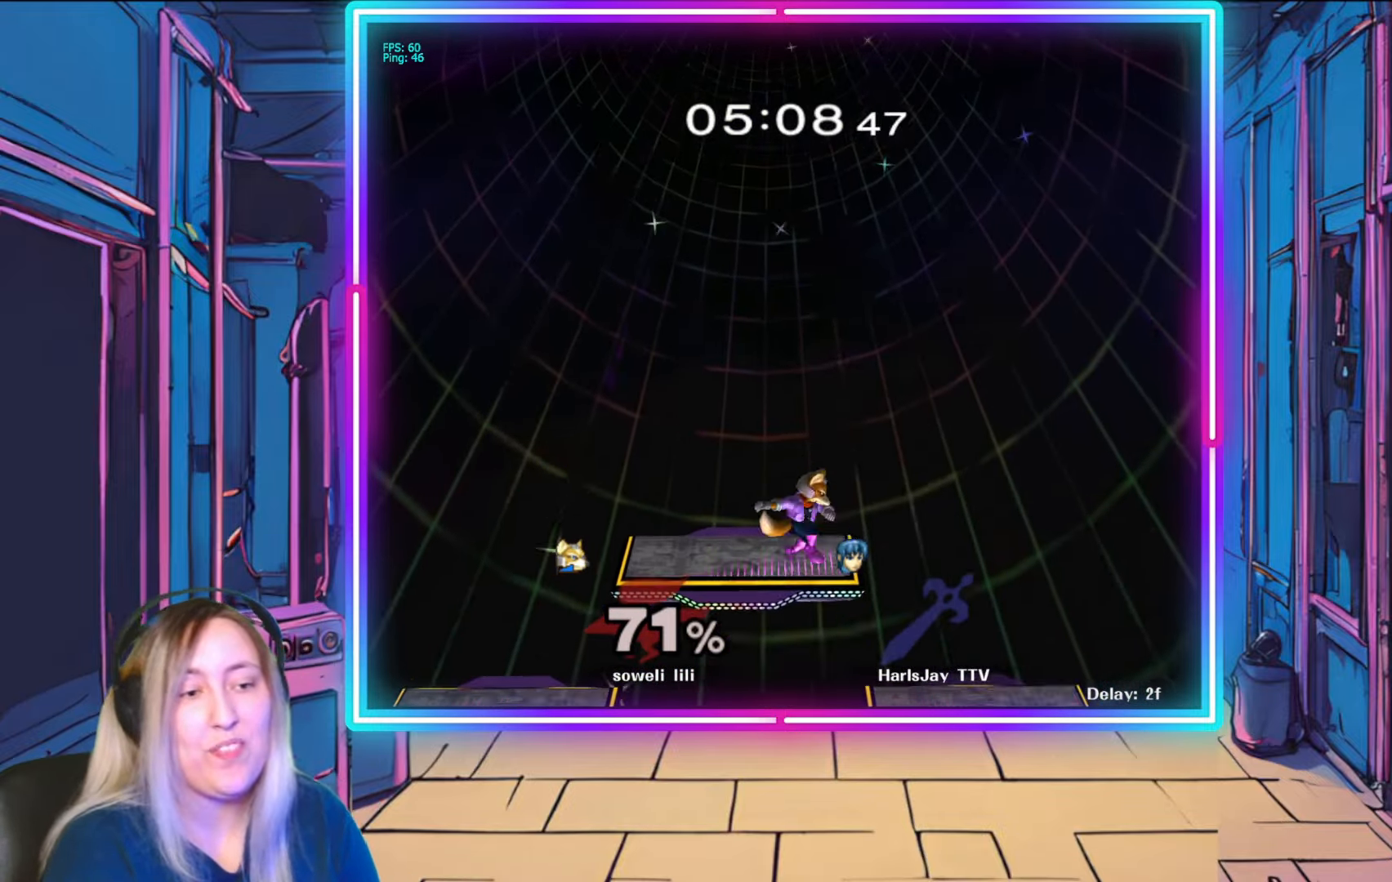
{"buttons": [], "left_stick": "center", "right_stick": "center", "events": []}
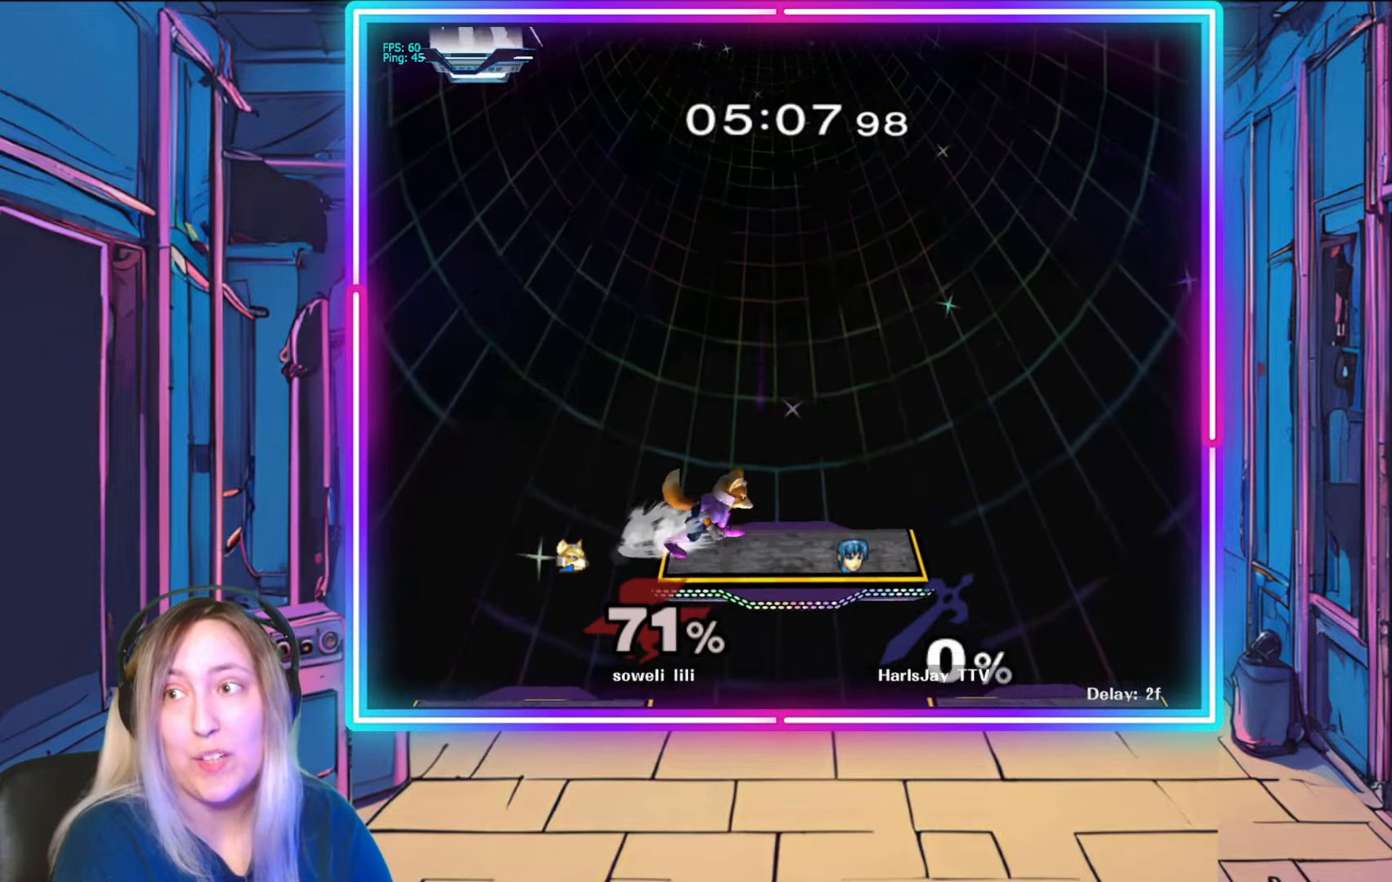
{"buttons": [], "left_stick": "center", "right_stick": "center", "events": [[233, "left_stick", "down"], [417, "left_stick", "center"]]}
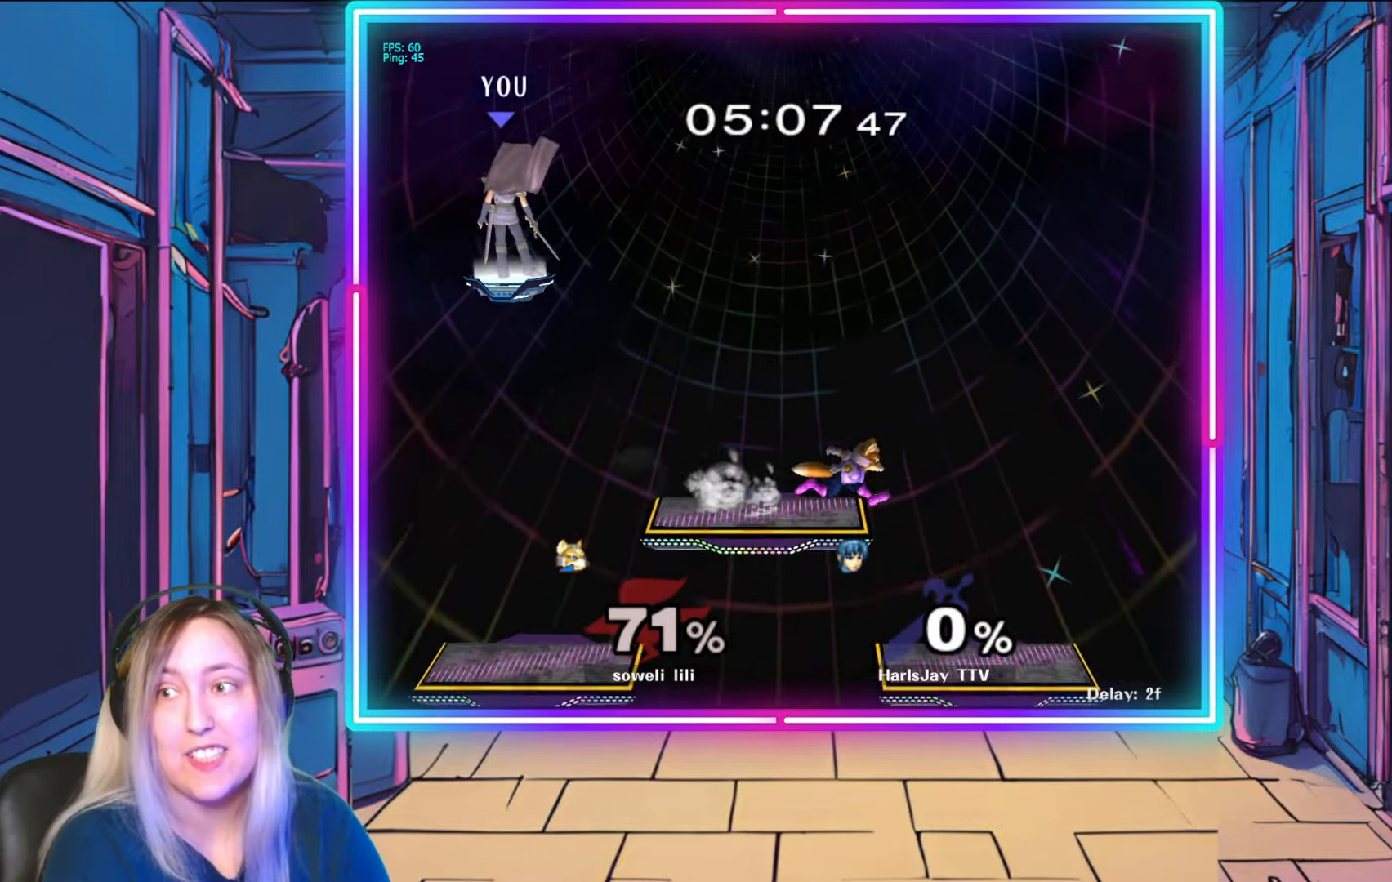
{"buttons": [], "left_stick": "right", "right_stick": "center", "events": [[67, "left_stick", "right"]]}
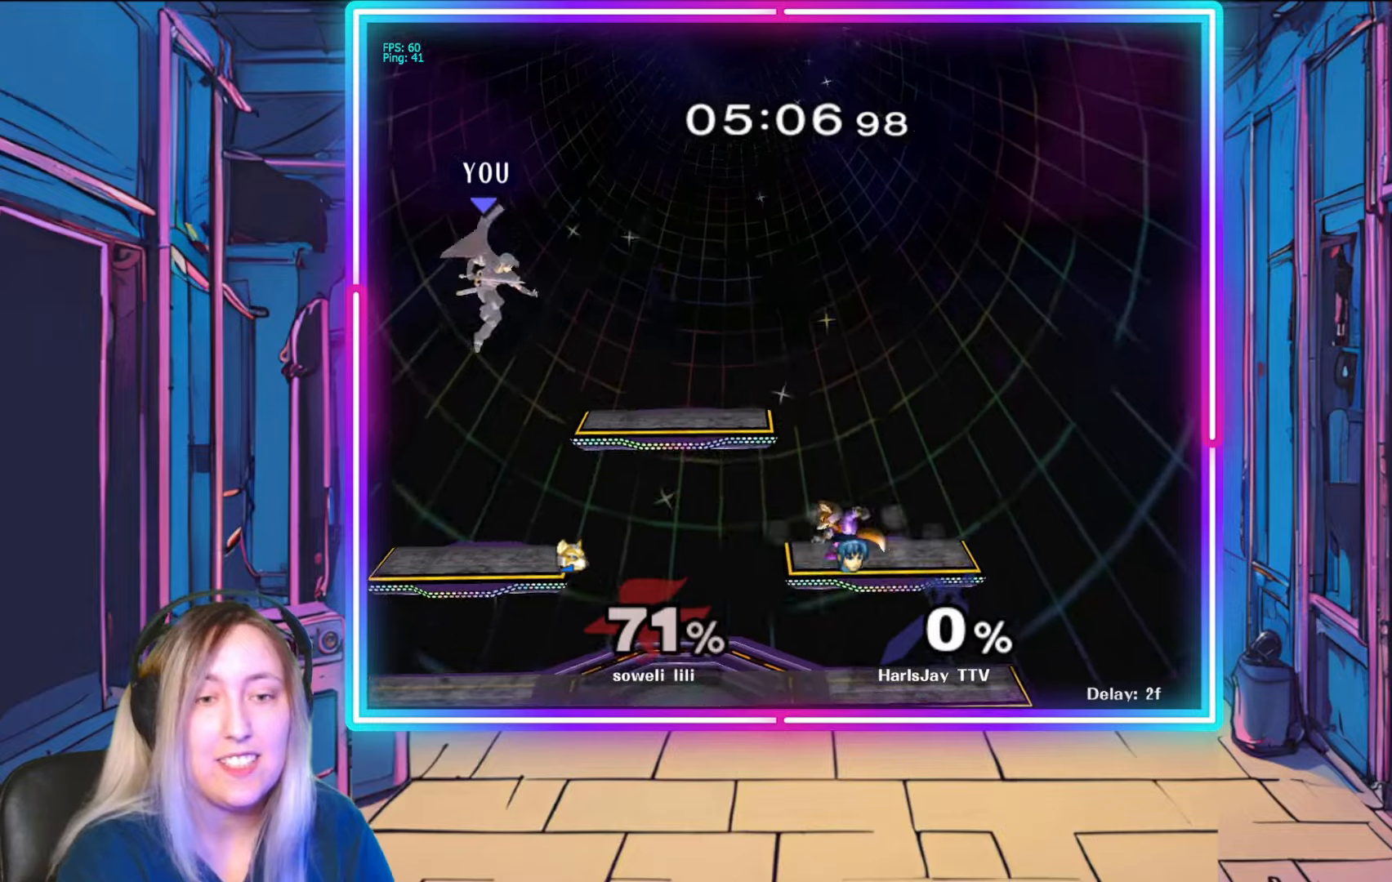
{"buttons": [], "left_stick": "down-right", "right_stick": "center", "events": [[367, "left_stick", "down-right"]]}
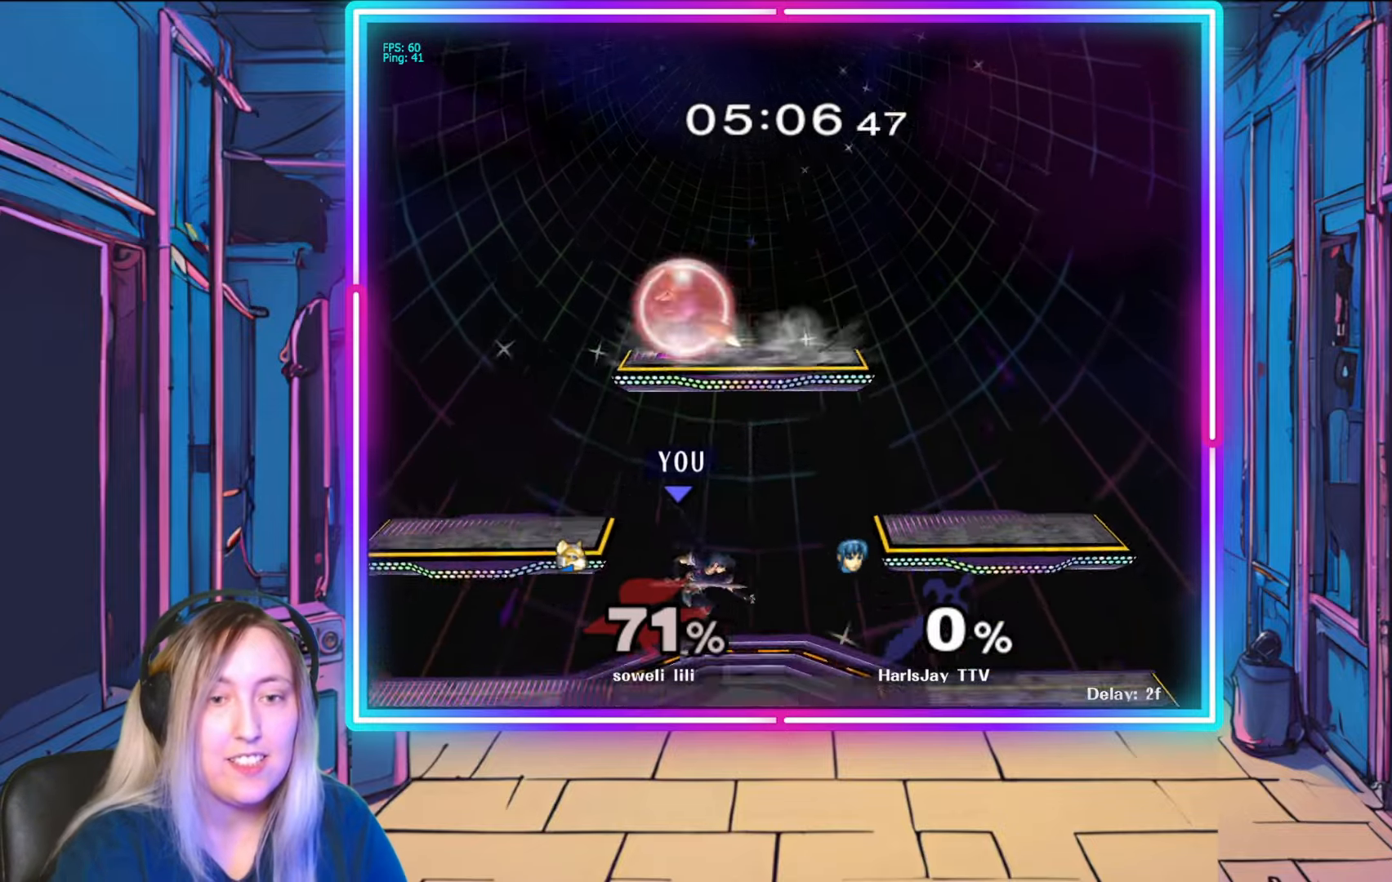
{"buttons": [], "left_stick": "up-right", "right_stick": "center", "events": [[17, "left_stick", "center"], [217, "Y", "down"], [367, "Y", "up"], [483, "left_stick", "up-right"]]}
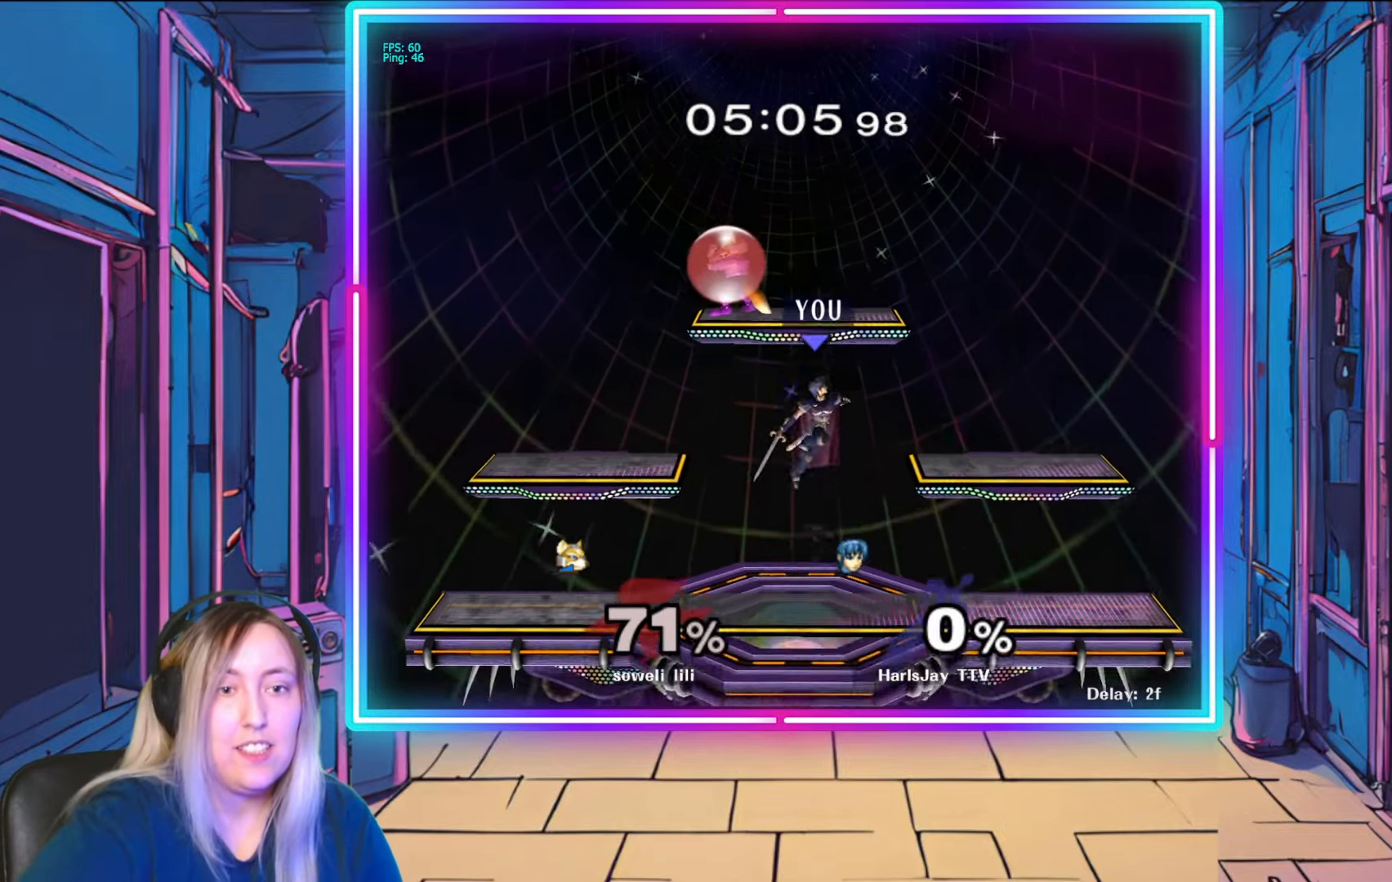
{"buttons": ["A"], "left_stick": "up-left", "right_stick": "center", "events": [[50, "A", "down"], [50, "left_stick", "up-left"], [217, "A", "up"], [250, "A", "down"], [400, "A", "up"], [467, "A", "down"]]}
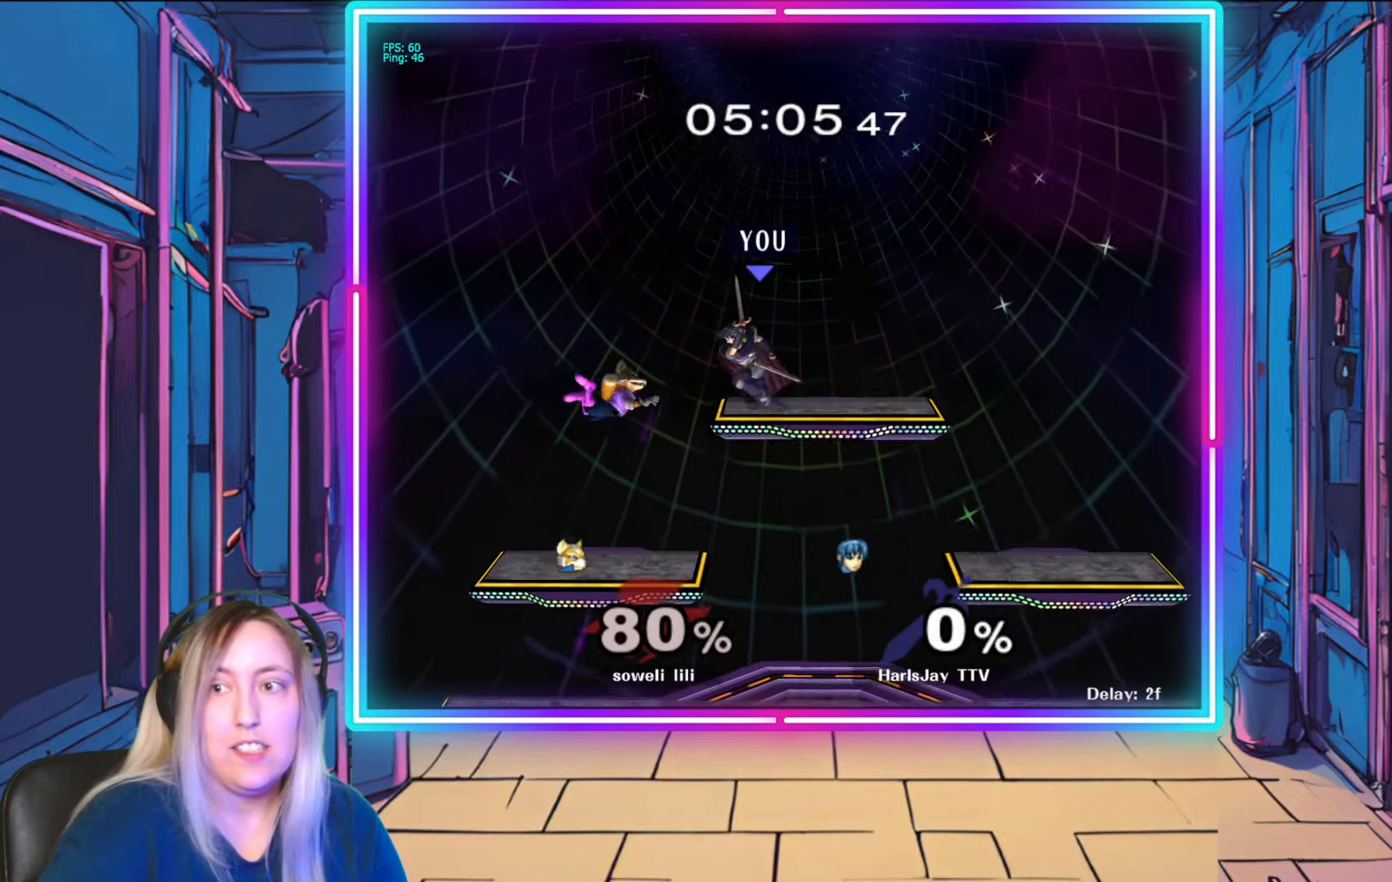
{"buttons": [], "left_stick": "down", "right_stick": "center", "events": [[67, "A", "up"], [83, "left_stick", "down-left"], [217, "left_stick", "down"]]}
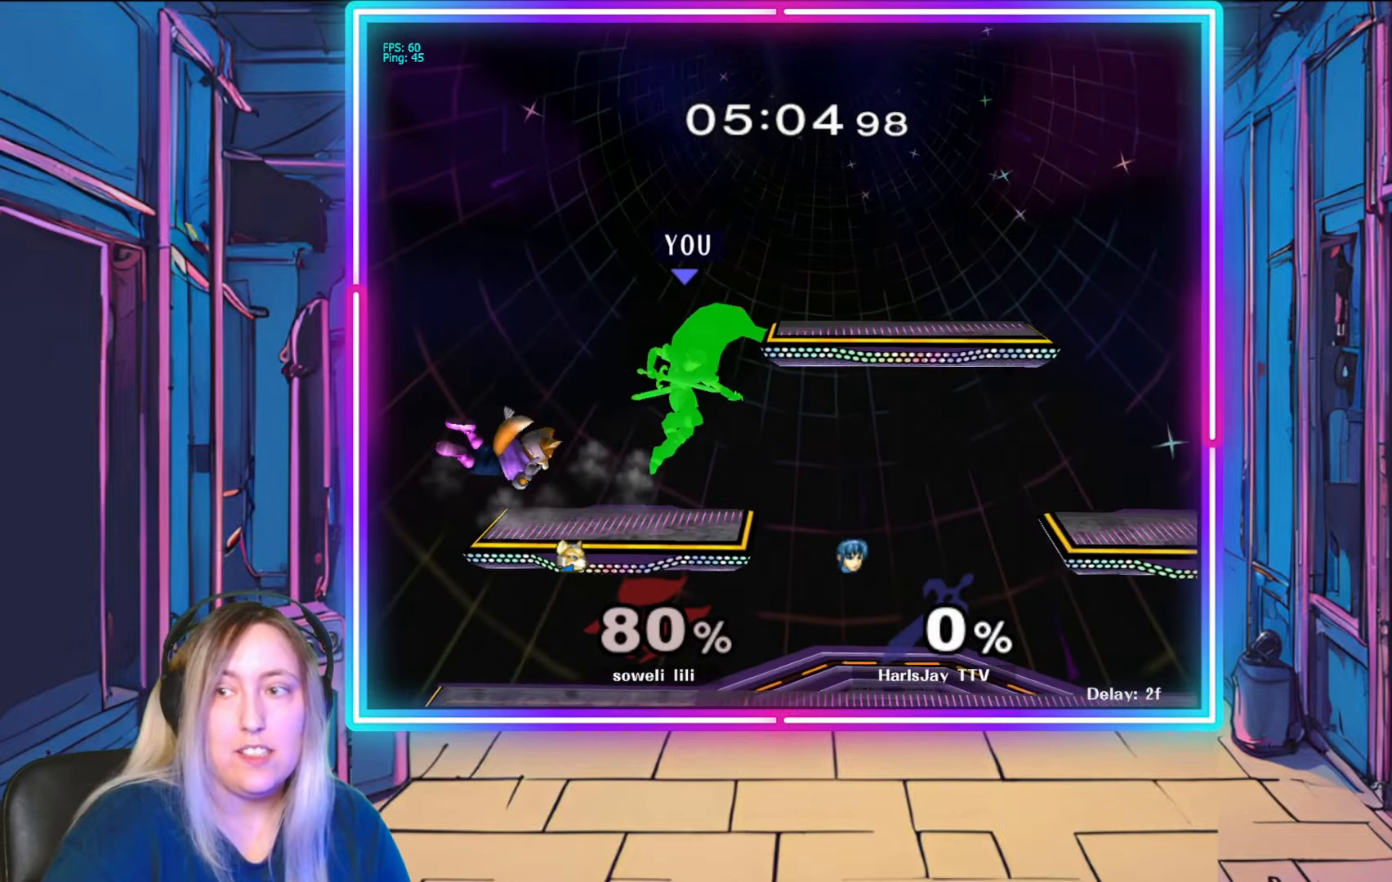
{"buttons": [], "left_stick": "center", "right_stick": "up-left", "events": [[333, "left_stick", "down-left"], [450, "right_stick", "up-left"], [483, "left_stick", "center"]]}
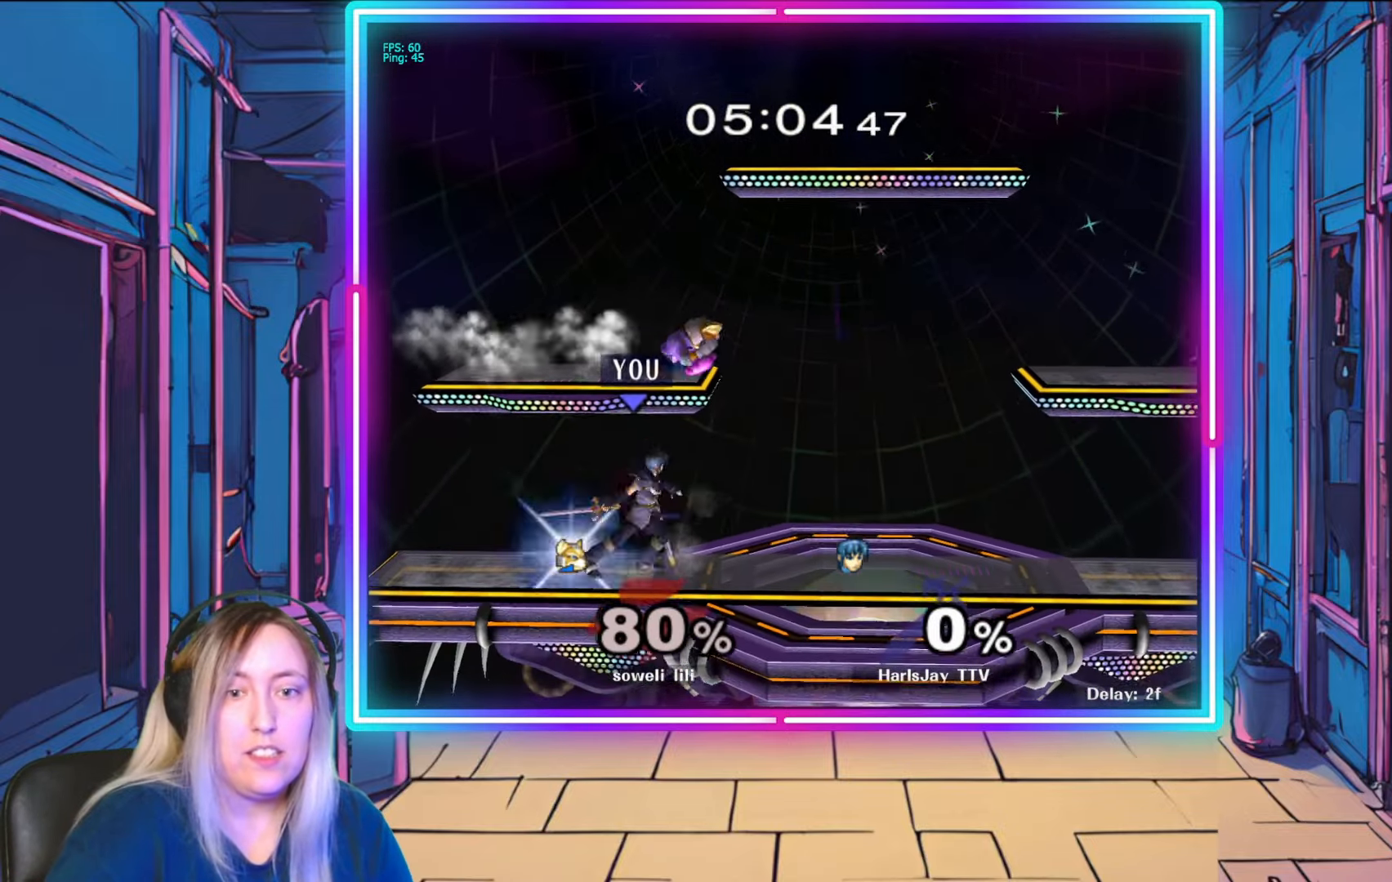
{"buttons": ["Y"], "left_stick": "center", "right_stick": "center", "events": [[83, "right_stick", "center"], [117, "left_stick", "right"], [283, "left_stick", "center"], [467, "Y", "down"]]}
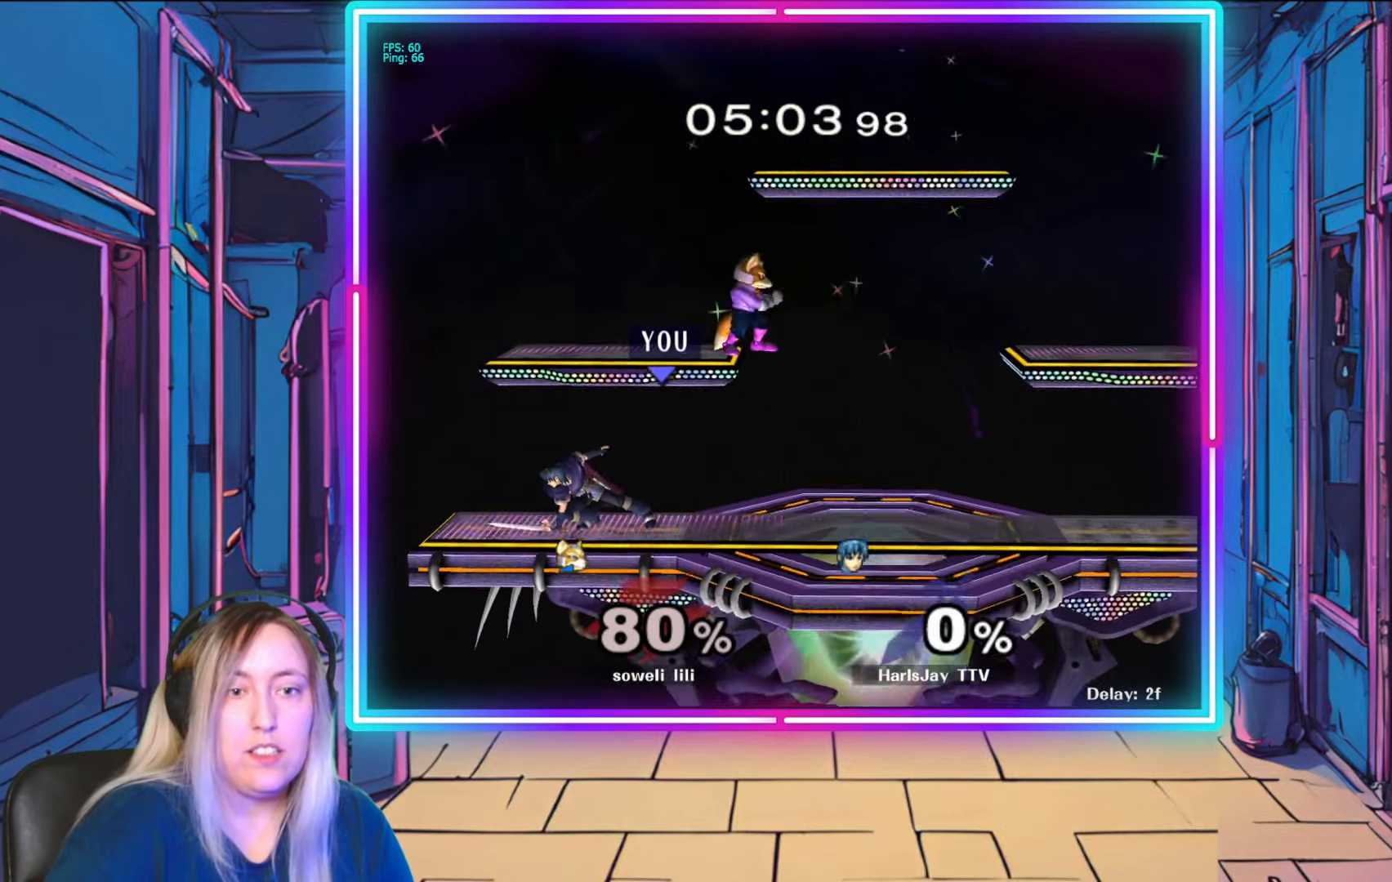
{"buttons": ["R1"], "left_stick": "right", "right_stick": "center", "events": [[117, "R1", "down"], [133, "Y", "up"], [150, "left_stick", "right"], [333, "left_stick", "center"], [400, "left_stick", "right"]]}
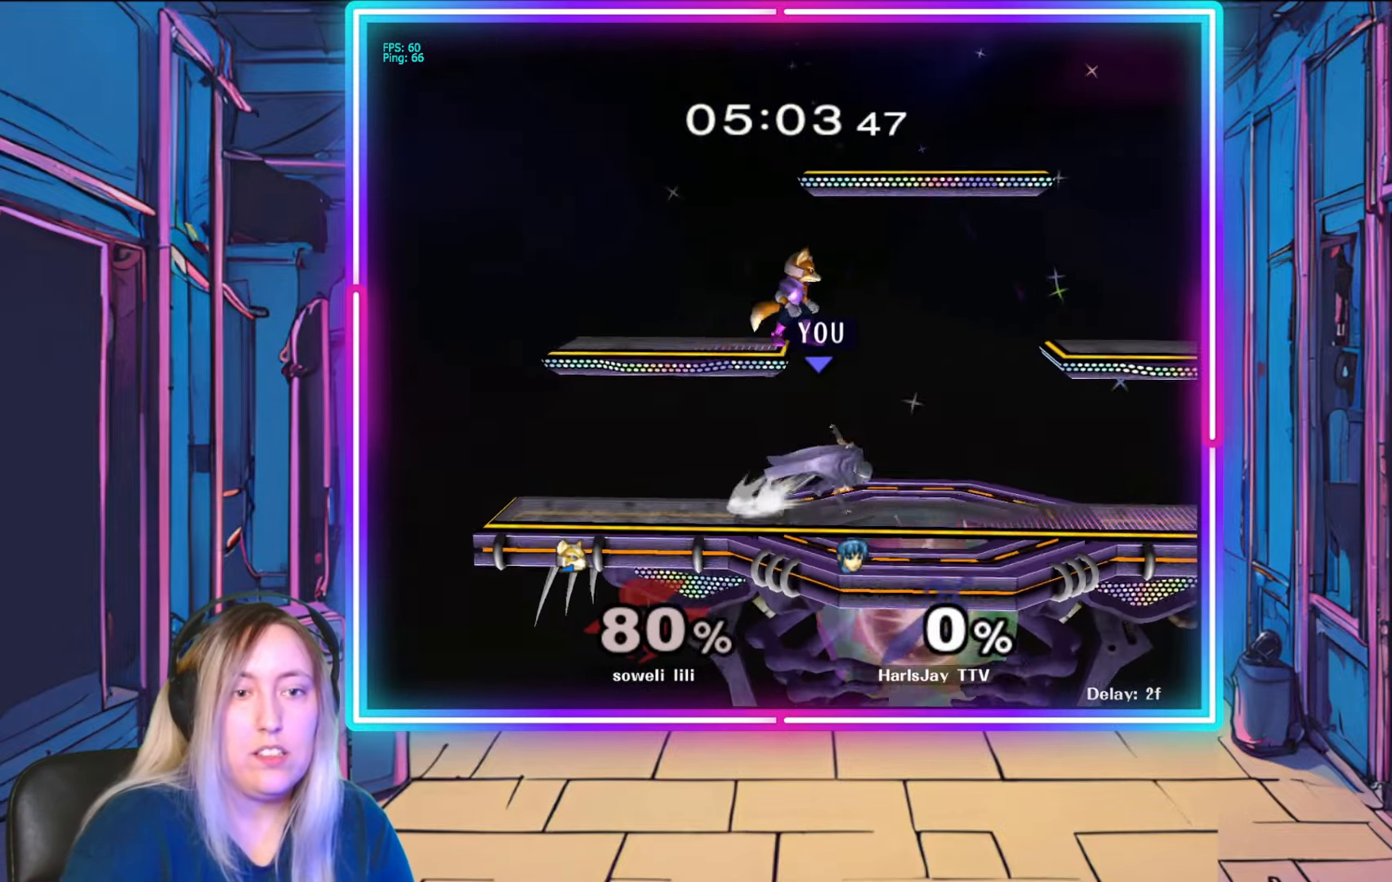
{"buttons": ["A"], "left_stick": "down", "right_stick": "center", "events": [[67, "left_stick", "center"], [133, "left_stick", "right"], [250, "left_stick", "center"], [450, "R1", "up"], [450, "left_stick", "down"], [483, "A", "down"]]}
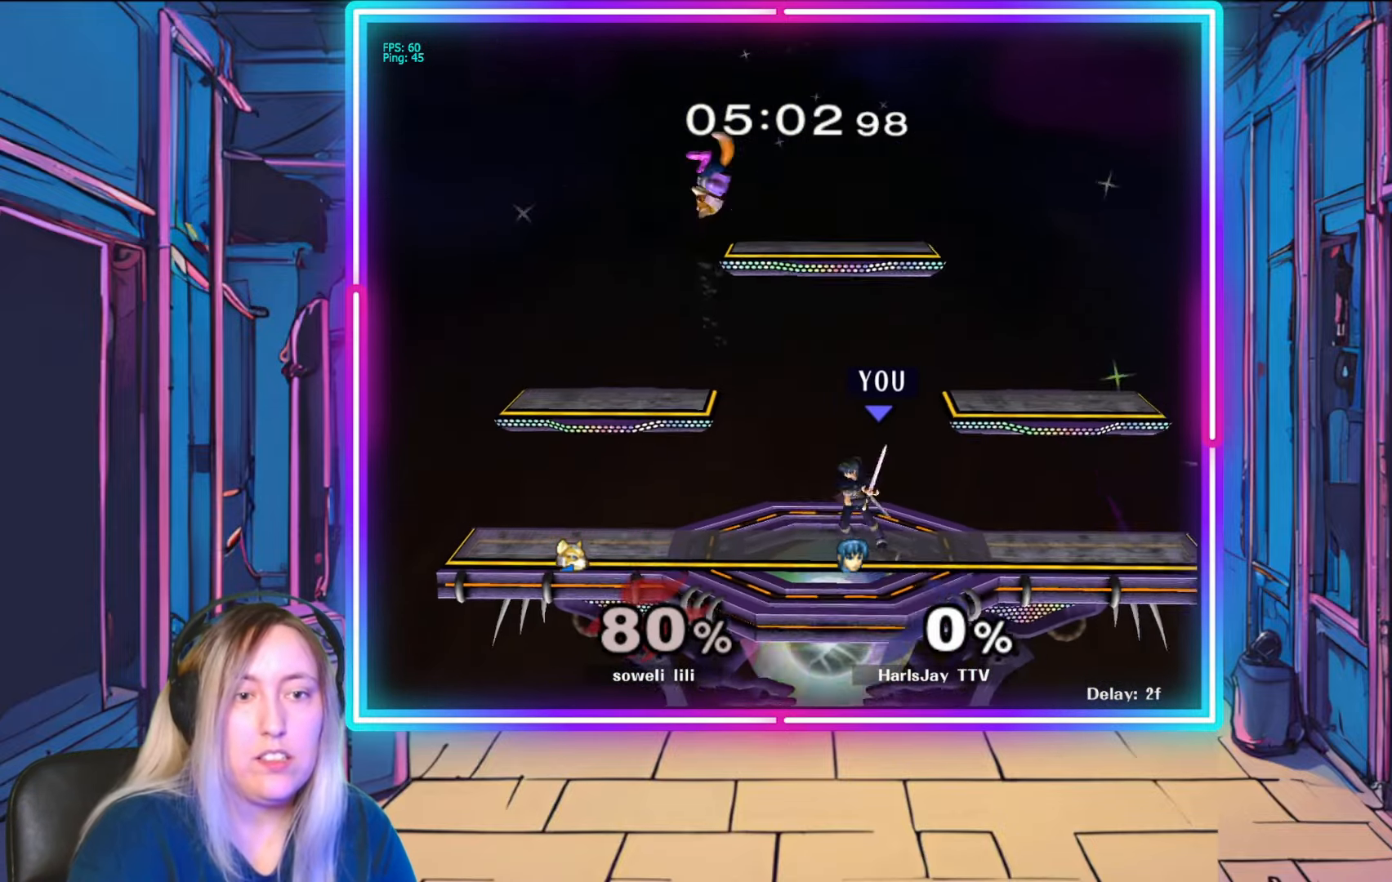
{"buttons": [], "left_stick": "down", "right_stick": "center", "events": [[117, "A", "up"]]}
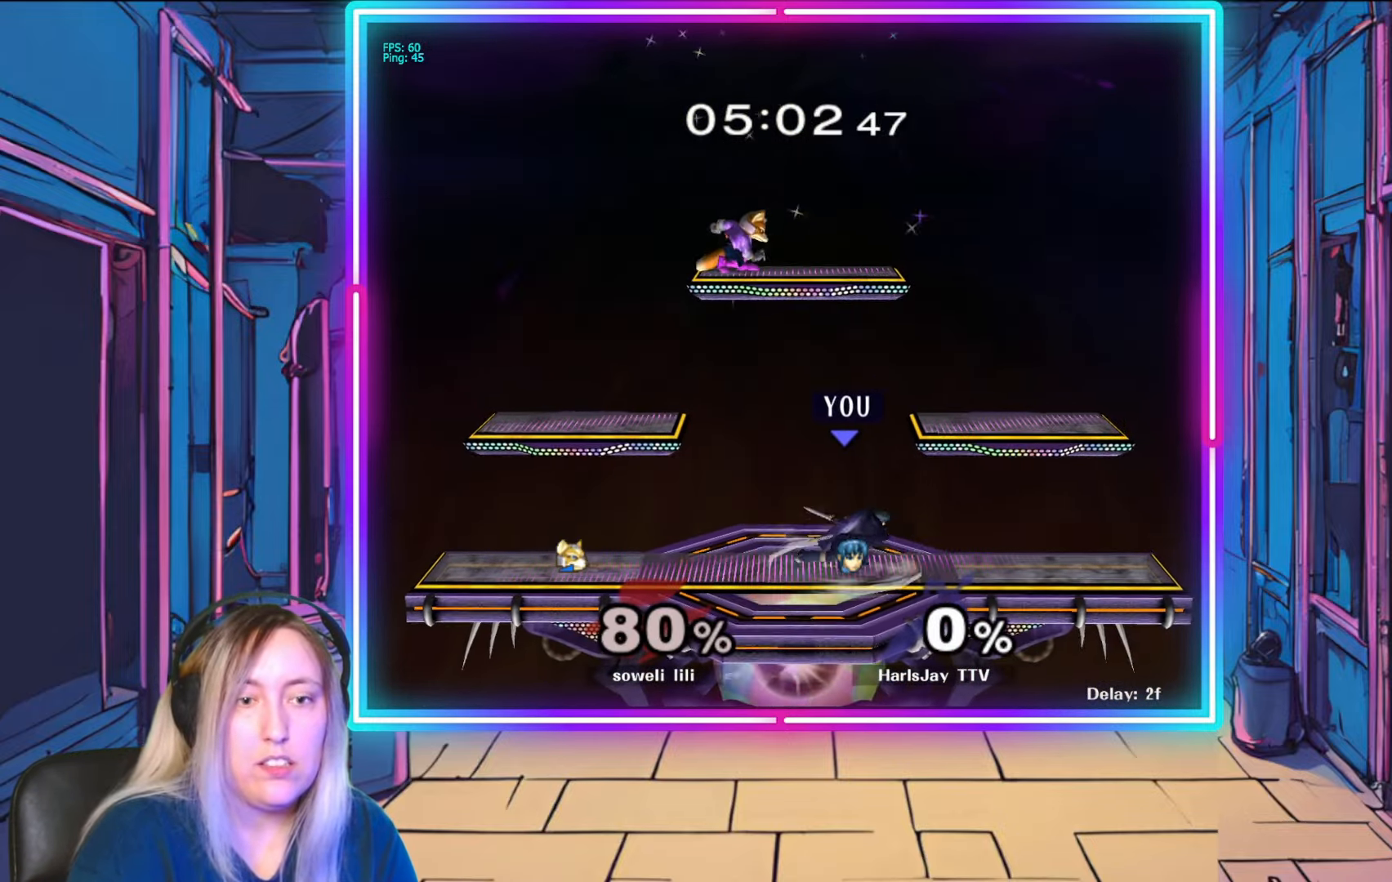
{"buttons": ["R1"], "left_stick": "right", "right_stick": "center", "events": [[50, "left_stick", "center"], [167, "R1", "down"], [400, "left_stick", "right"]]}
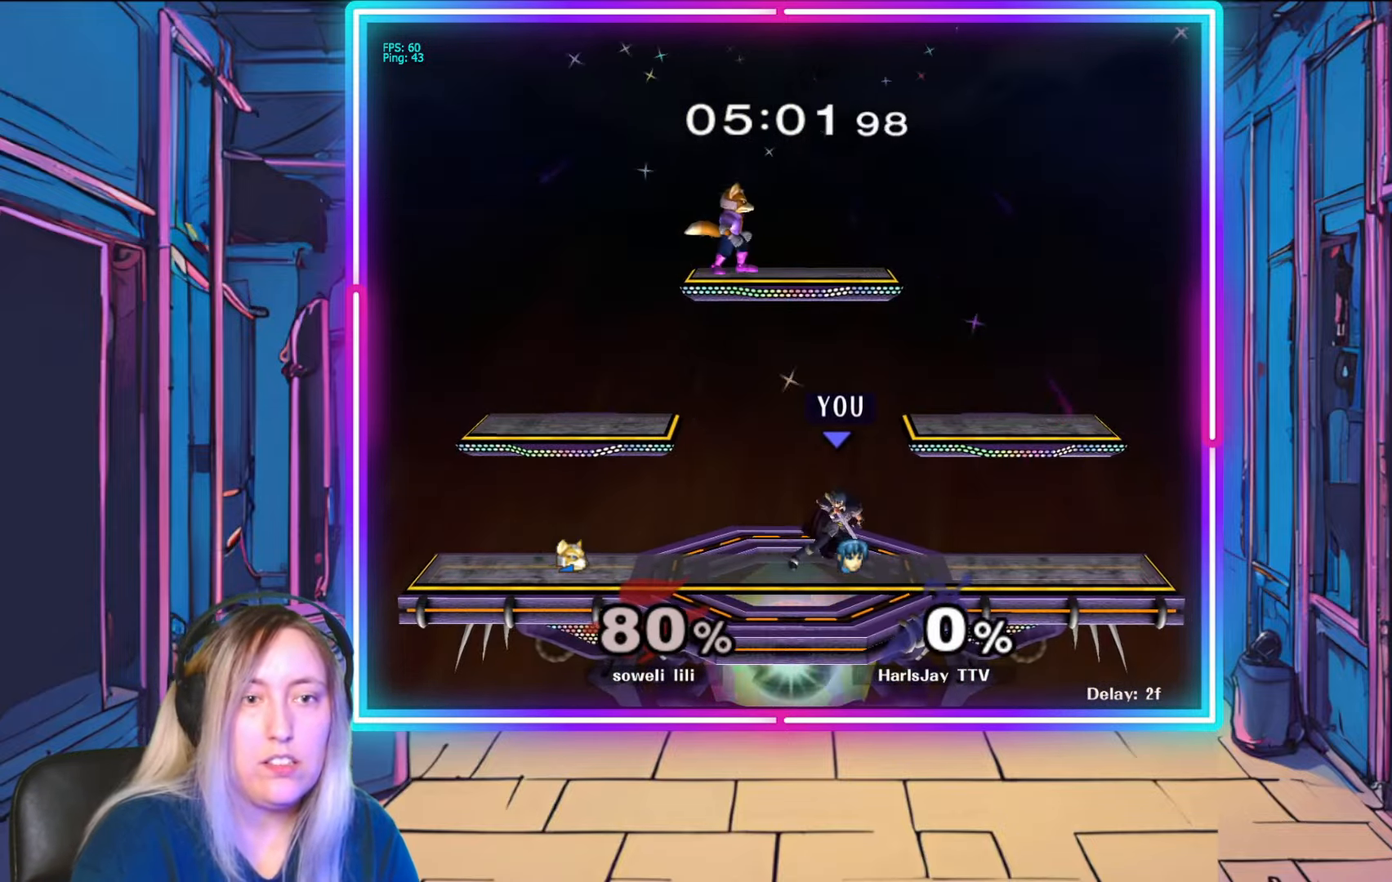
{"buttons": [], "left_stick": "center", "right_stick": "center", "events": [[33, "left_stick", "center"], [133, "left_stick", "right"], [283, "left_stick", "center"], [450, "R1", "up"]]}